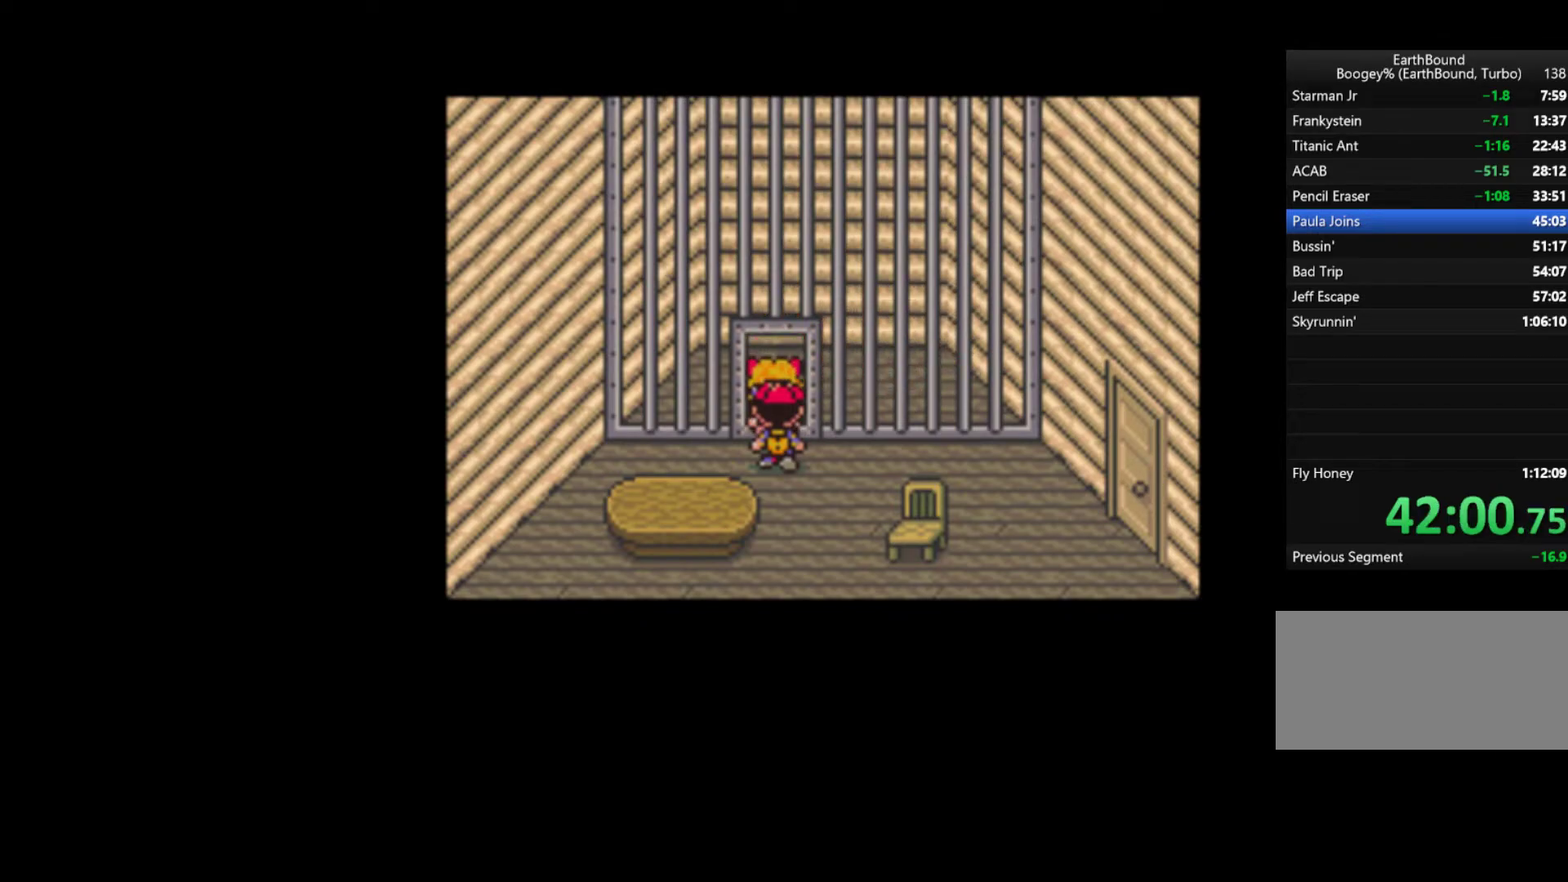
Gameplay with a controller (Nintendo layout); each line is a JSON object with the inputs held at the frame after it. "events" lists button and stick changes between this image and that frame as [ms after this image, input, new state], when the widget could be followed in between. Not read: L3 R3.
{"buttons": ["START"], "events": [[33, "A", "down"], [100, "A", "up"], [100, "START", "up"], [133, "START", "down"], [167, "A", "down"], [200, "START", "up"], [233, "A", "up"], [267, "START", "down"], [300, "A", "down"], [333, "A", "up"], [333, "START", "up"], [400, "A", "down"], [400, "START", "down"], [467, "A", "up"]]}
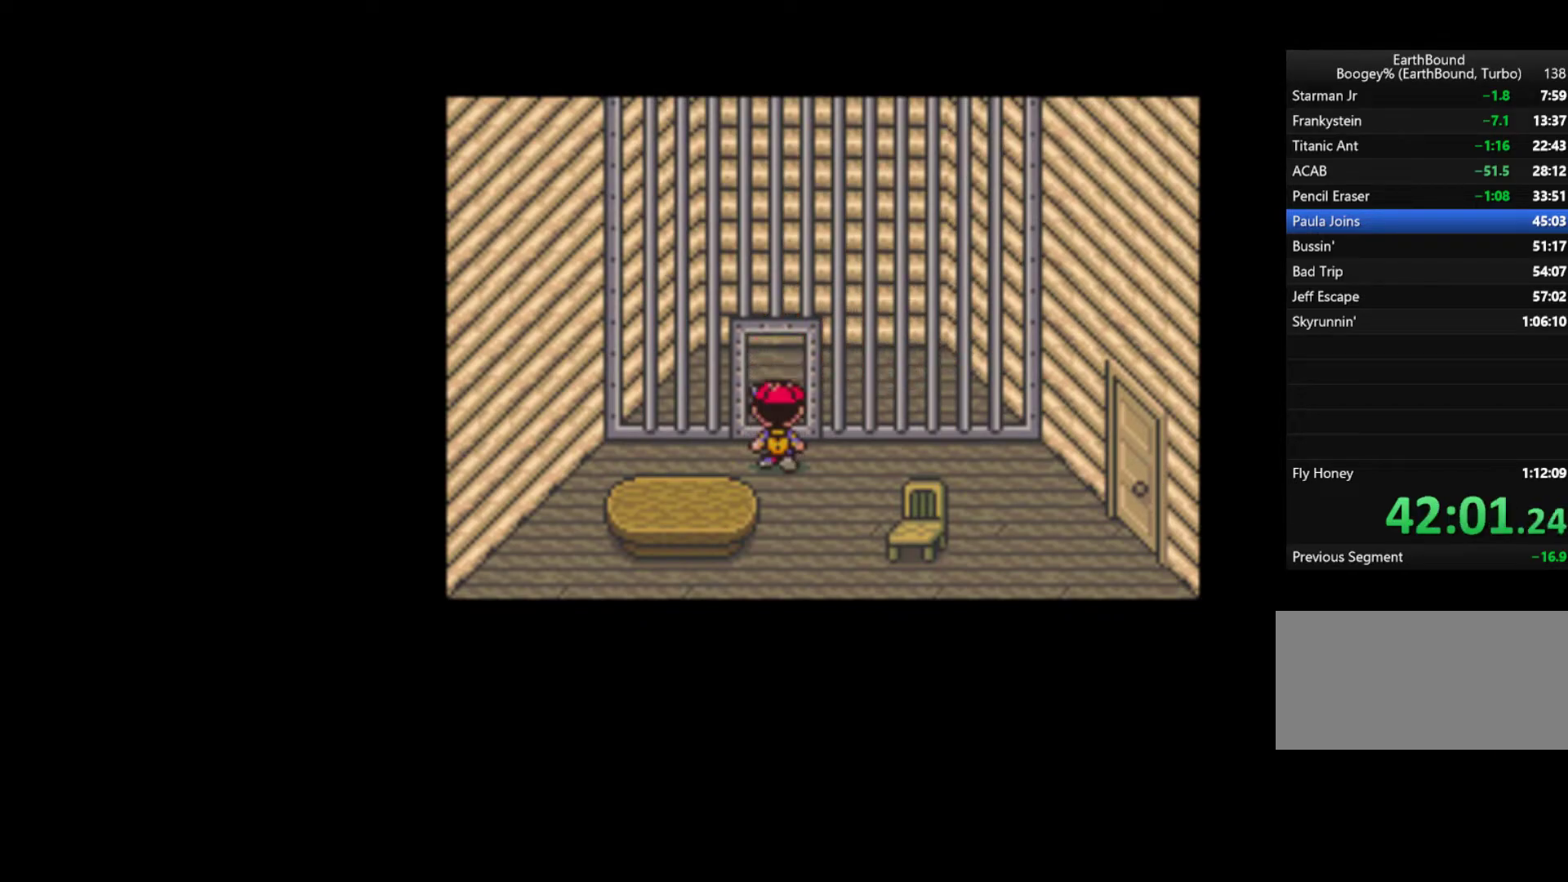
{"buttons": [], "events": [[33, "A", "down"], [67, "A", "up"], [133, "START", "up"]]}
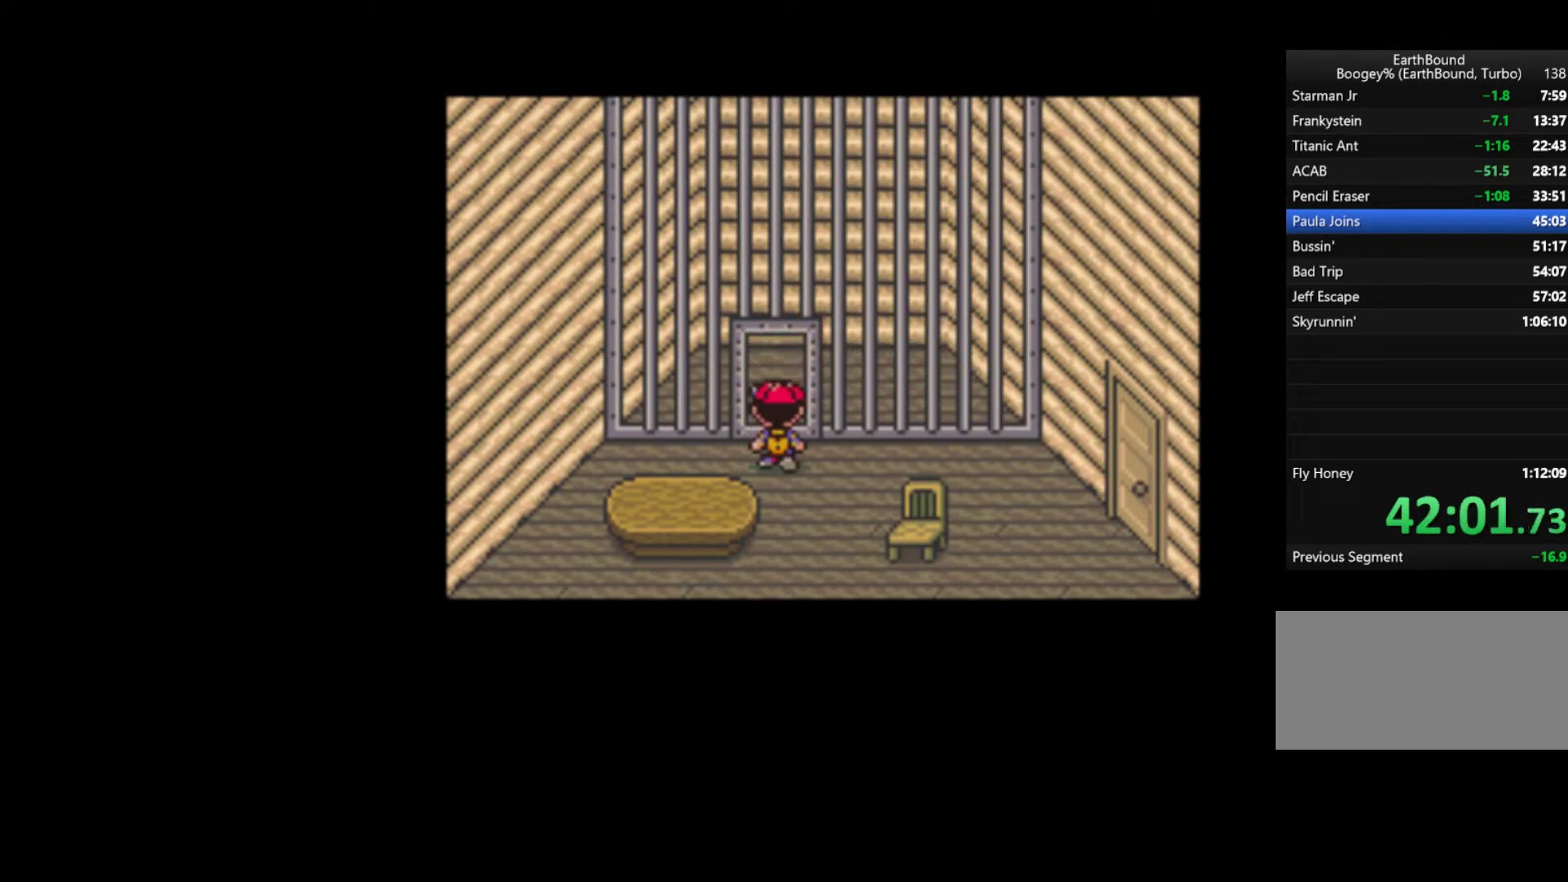
{"buttons": ["START"], "events": [[167, "START", "down"], [433, "START", "up"], [500, "START", "down"]]}
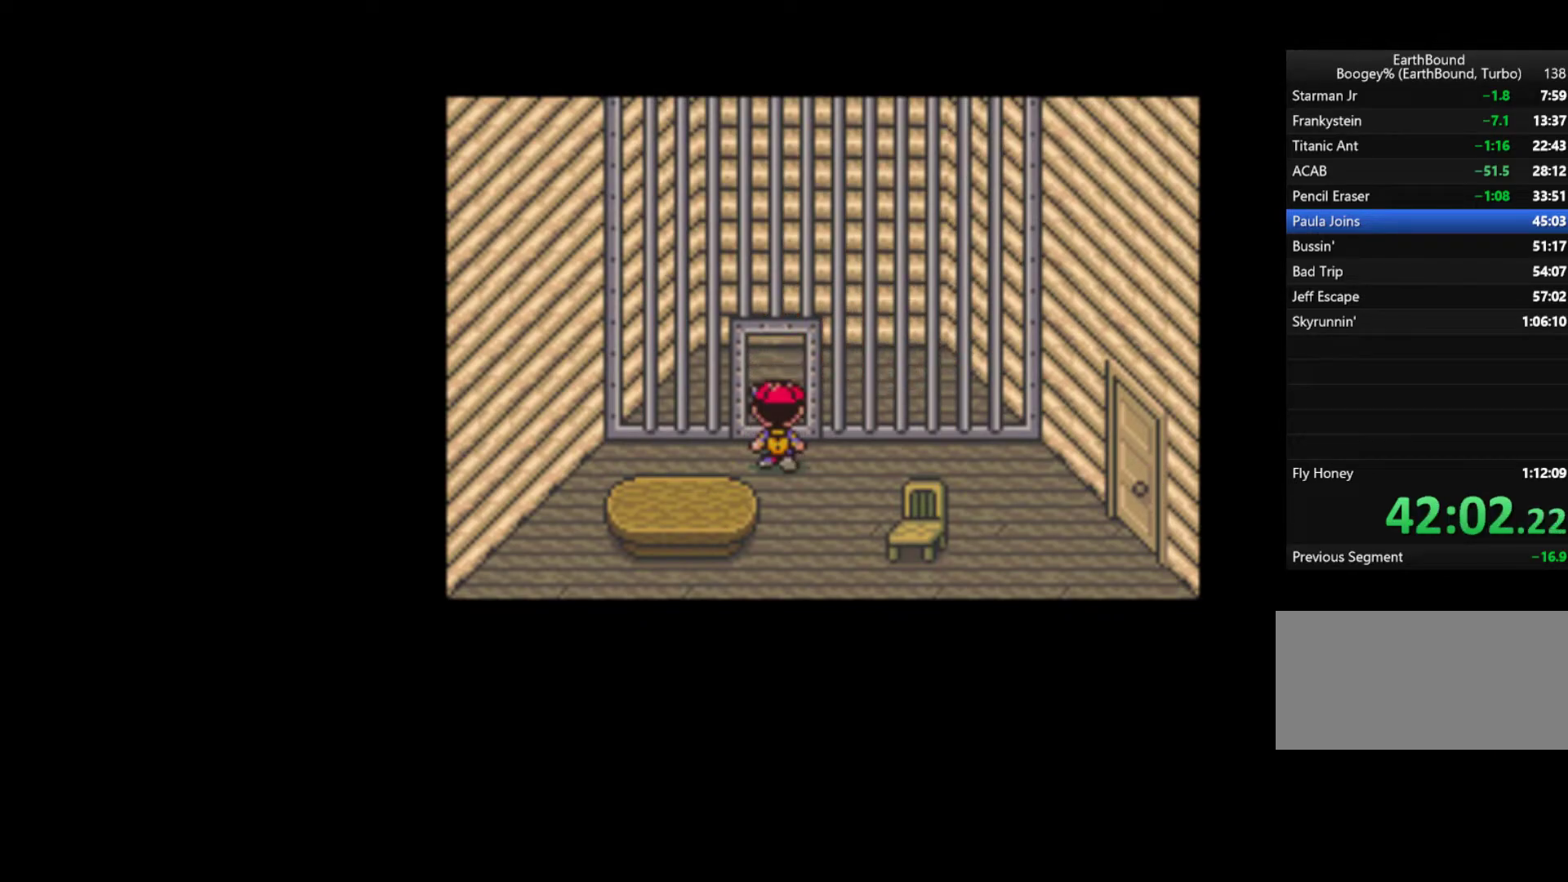
{"buttons": ["START"], "events": [[200, "START", "up"], [300, "START", "down"], [400, "START", "up"], [467, "START", "down"]]}
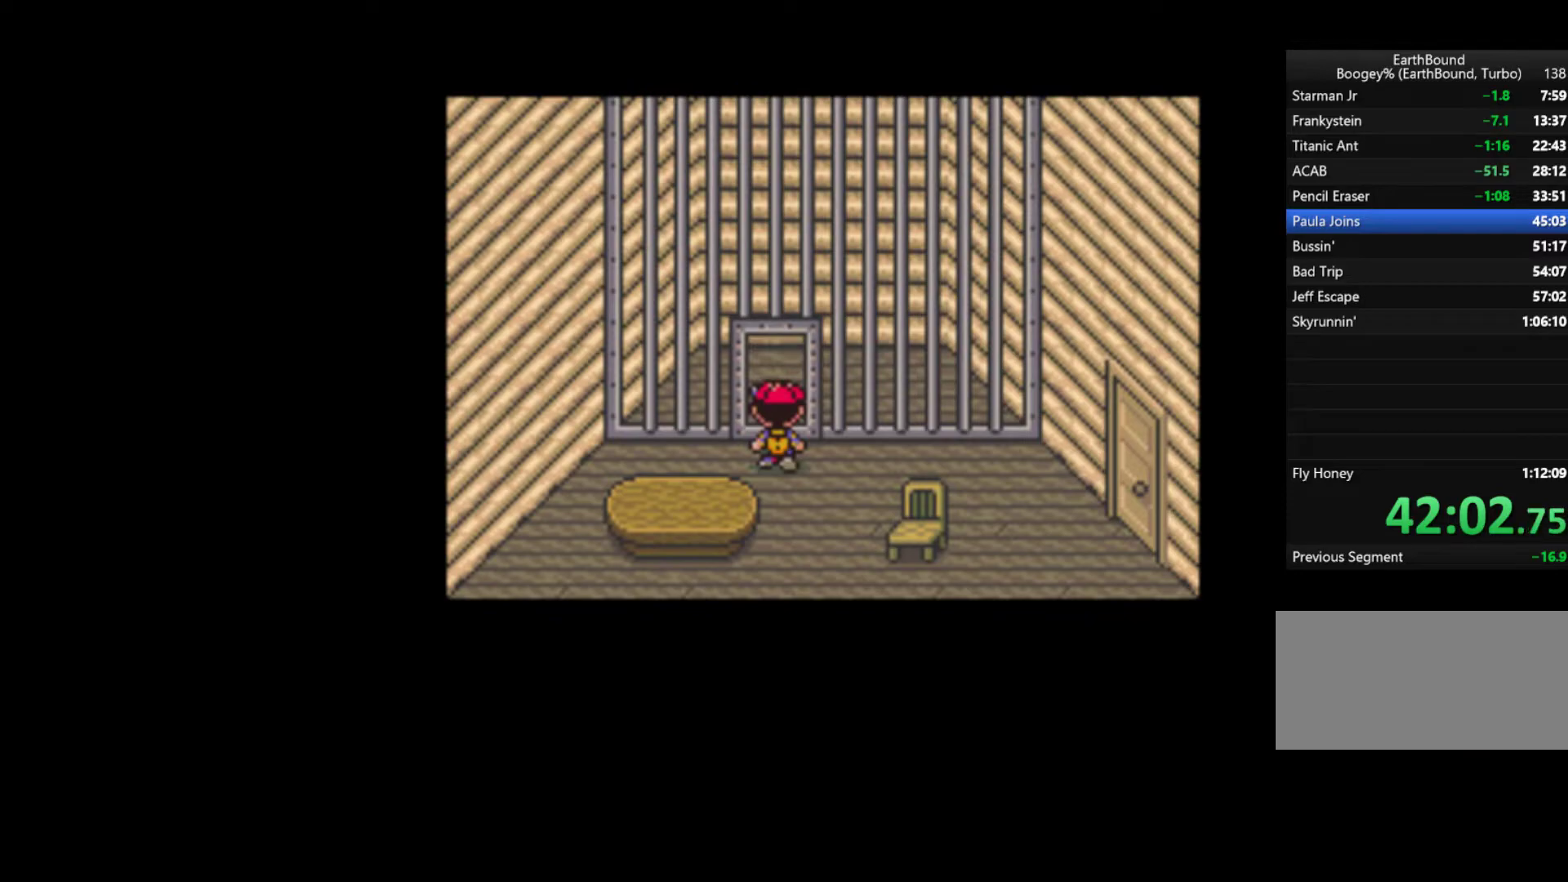
{"buttons": ["START"], "events": [[67, "START", "up"], [100, "START", "down"], [200, "START", "up"], [233, "START", "down"], [267, "START", "up"], [333, "START", "down"]]}
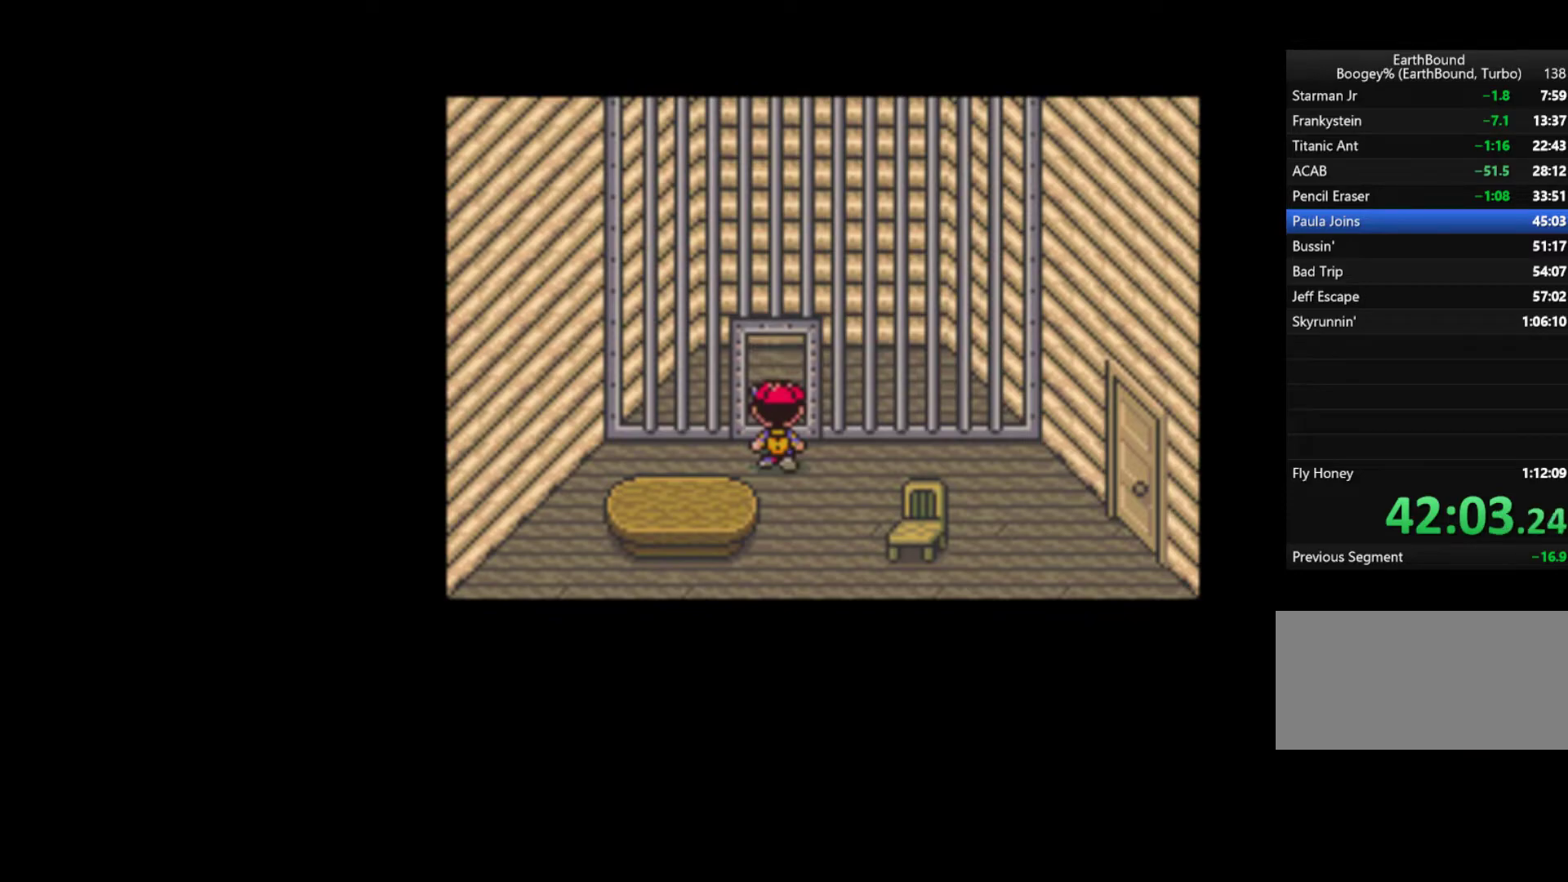
{"buttons": ["START"], "events": [[167, "START", "up"], [200, "START", "down"], [300, "START", "up"], [333, "START", "down"], [433, "START", "up"], [467, "START", "down"]]}
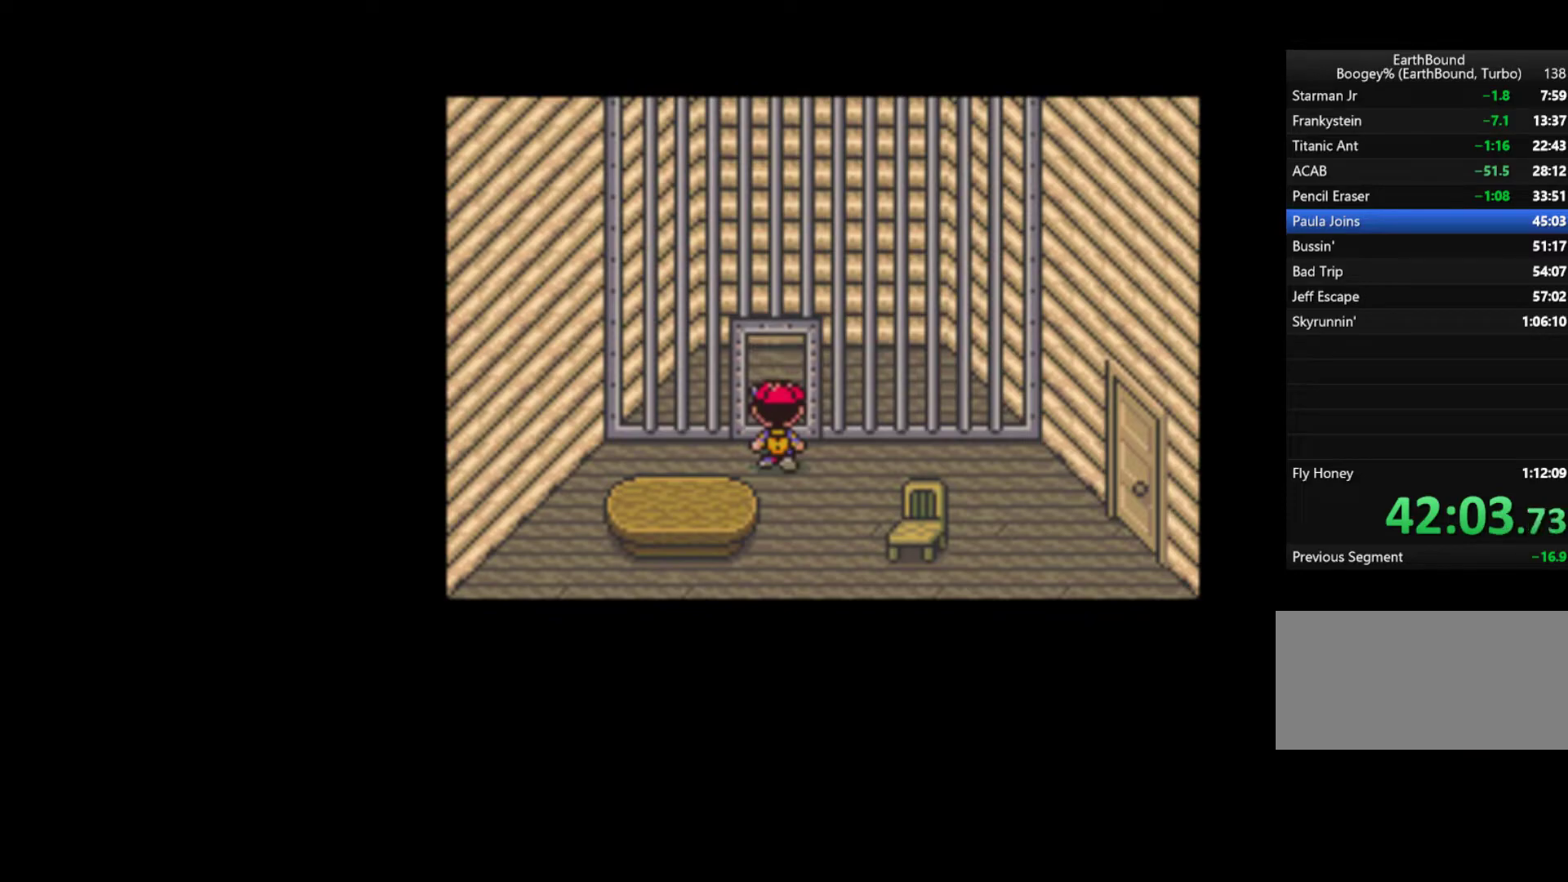
{"buttons": ["START"], "events": [[200, "START", "up"], [233, "START", "down"], [333, "START", "up"], [367, "START", "down"], [467, "START", "up"], [500, "START", "down"]]}
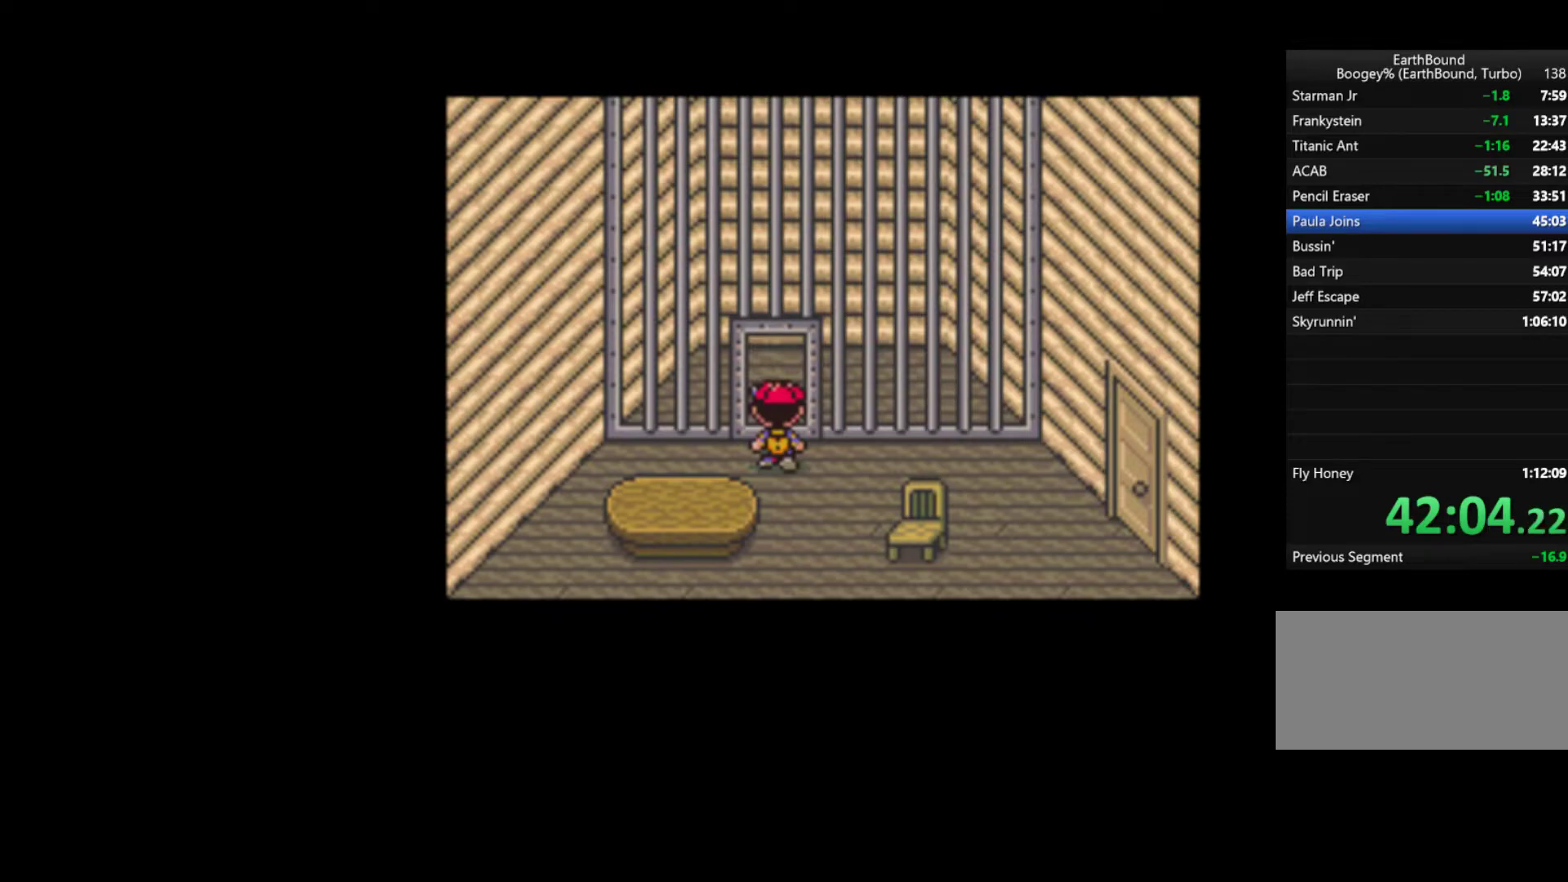
{"buttons": ["START"], "events": [[233, "START", "up"], [300, "START", "down"]]}
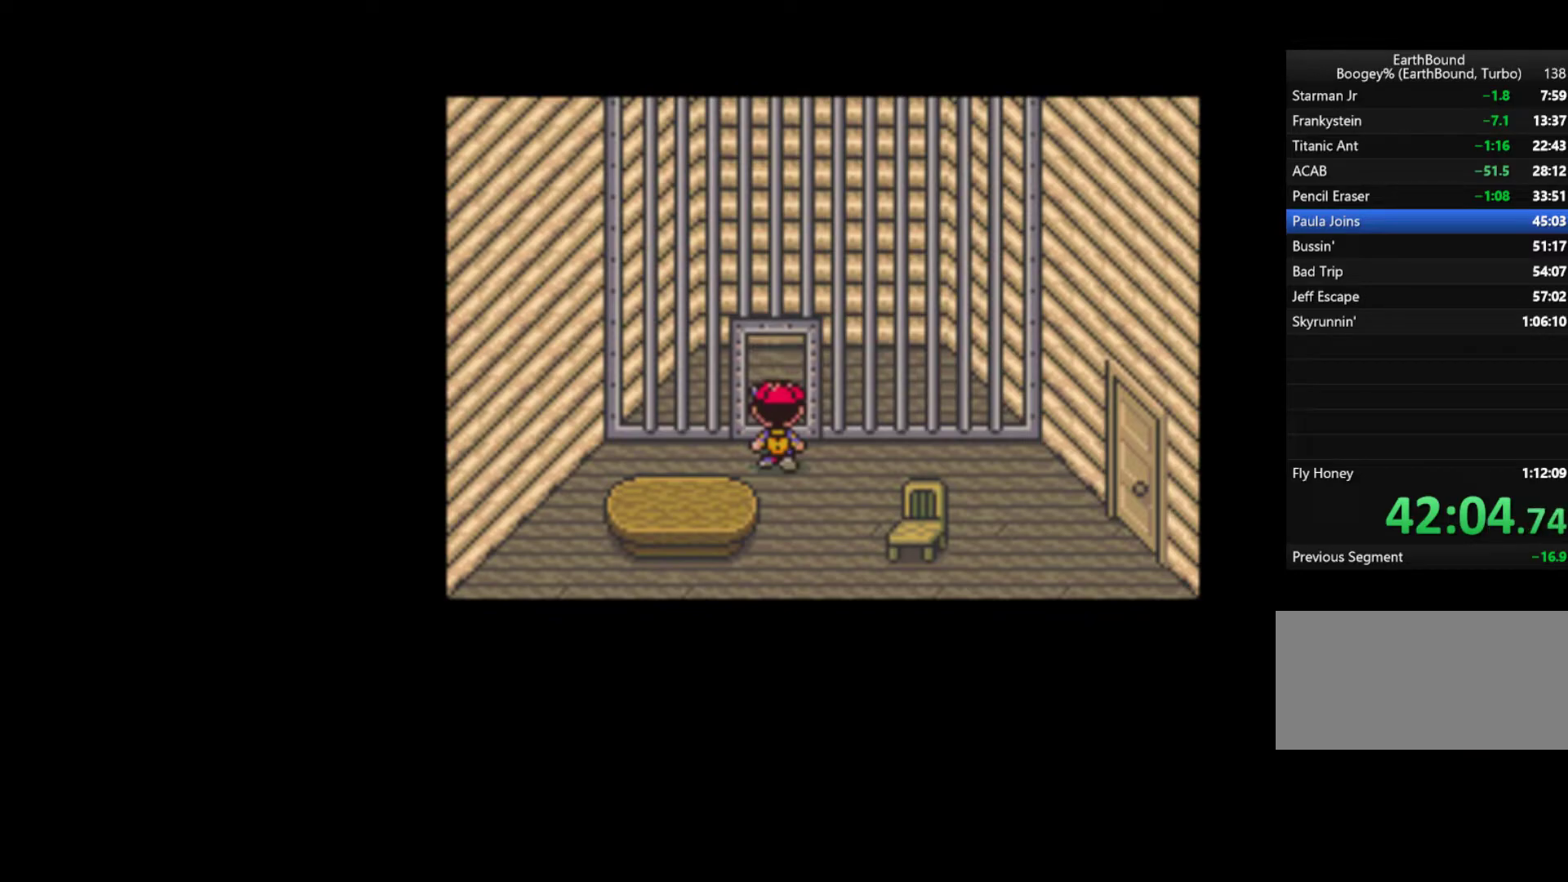
{"buttons": [], "events": [[167, "START", "up"], [233, "START", "down"], [333, "START", "up"], [400, "START", "down"], [500, "START", "up"]]}
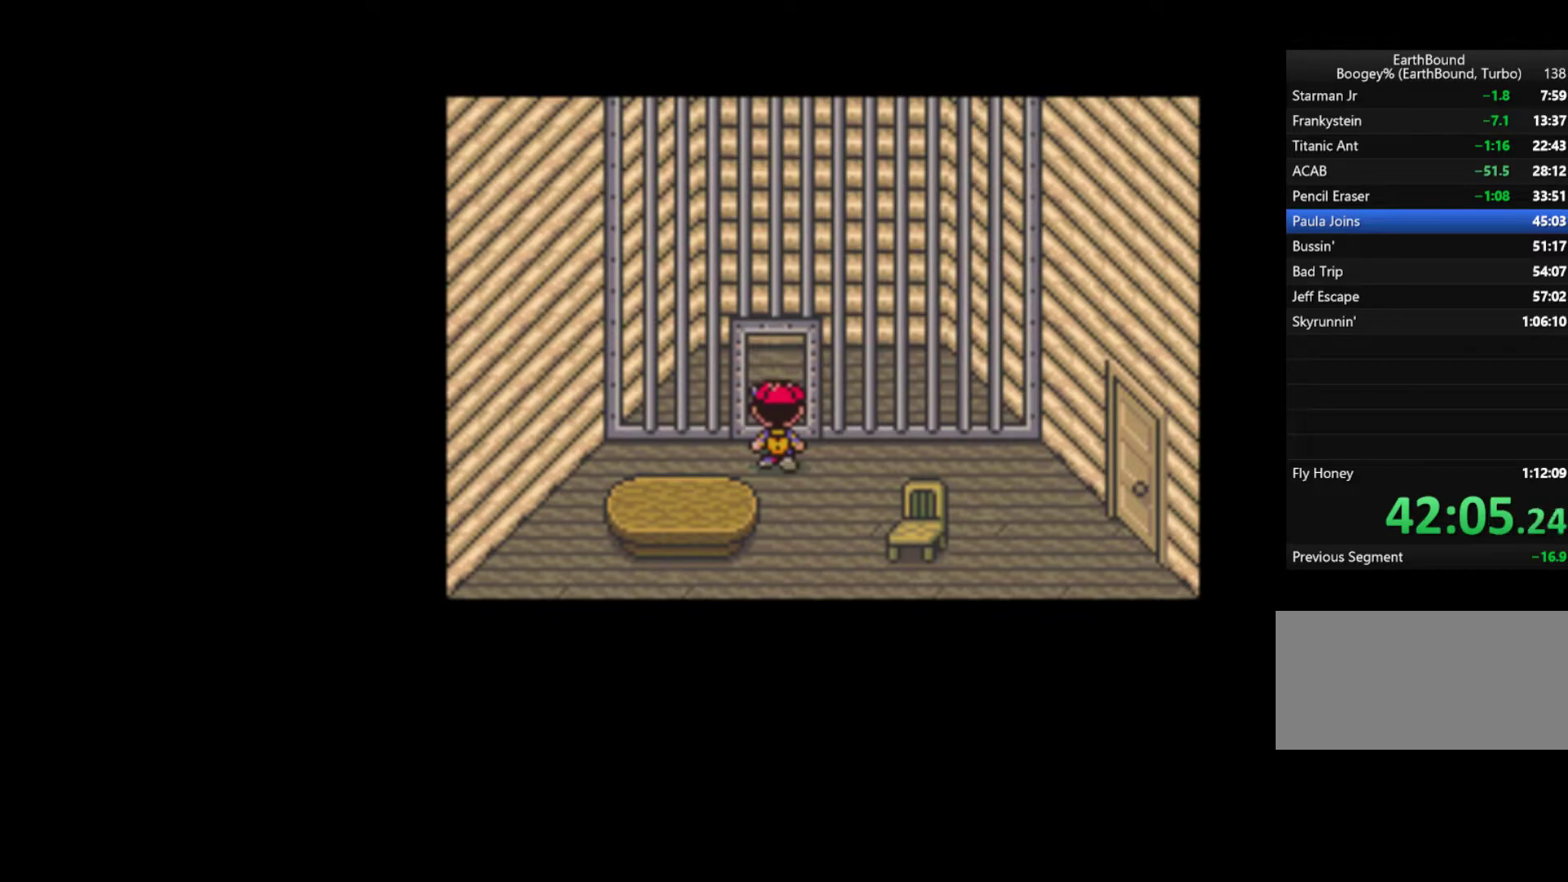
{"buttons": ["START"], "events": [[67, "START", "down"], [133, "START", "up"], [200, "START", "down"], [300, "START", "up"], [367, "START", "down"], [400, "START", "up"], [467, "START", "down"]]}
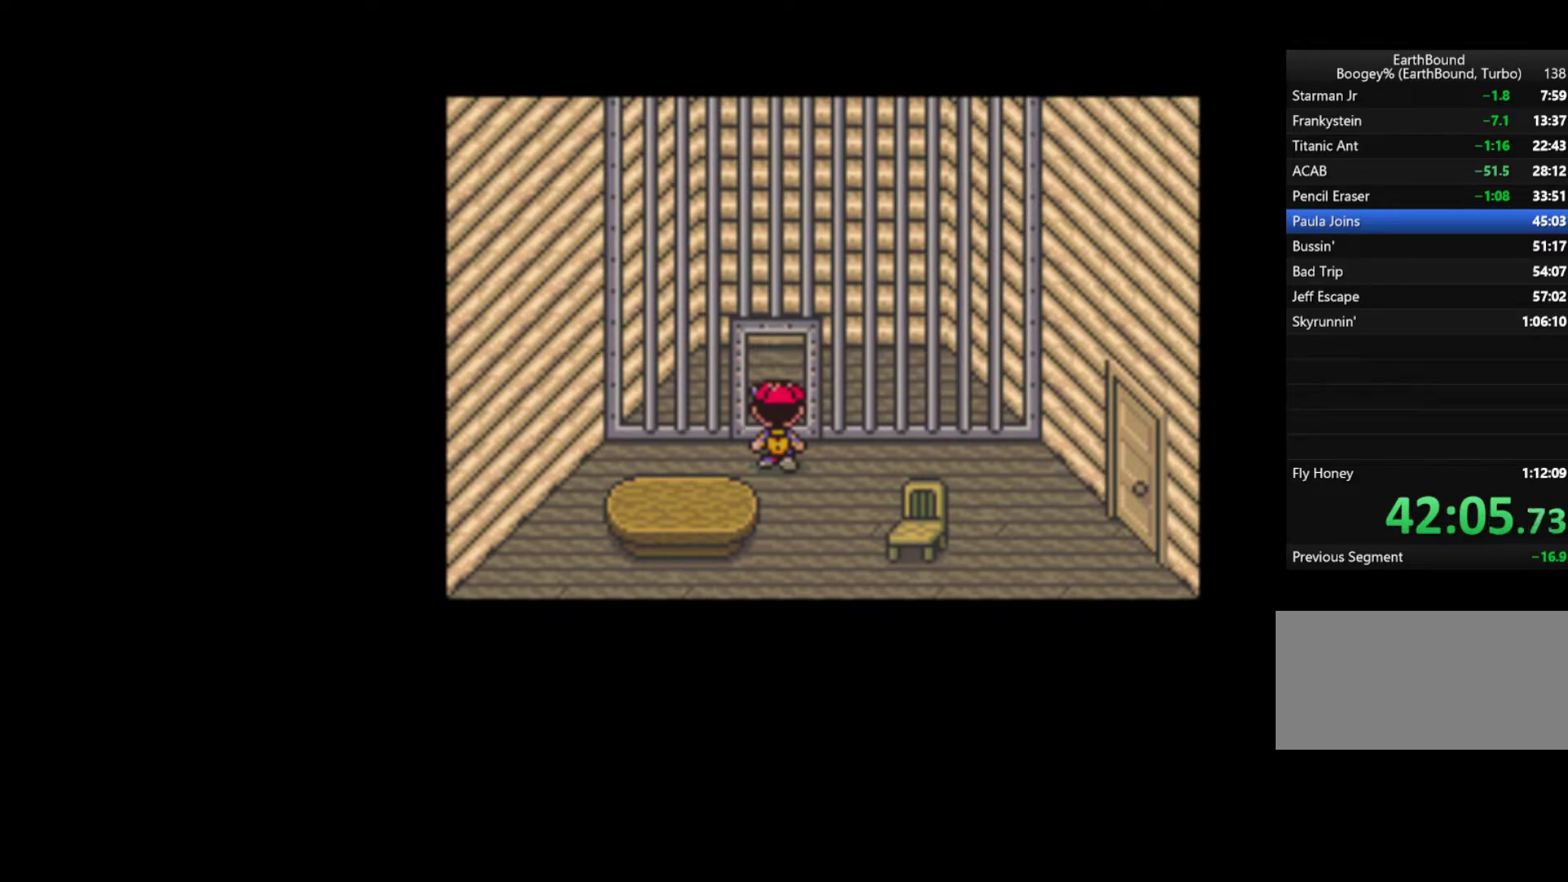
{"buttons": ["START"], "events": [[33, "START", "up"], [100, "START", "down"], [167, "START", "up"], [233, "START", "down"], [333, "START", "up"], [367, "START", "down"], [433, "START", "up"], [500, "START", "down"]]}
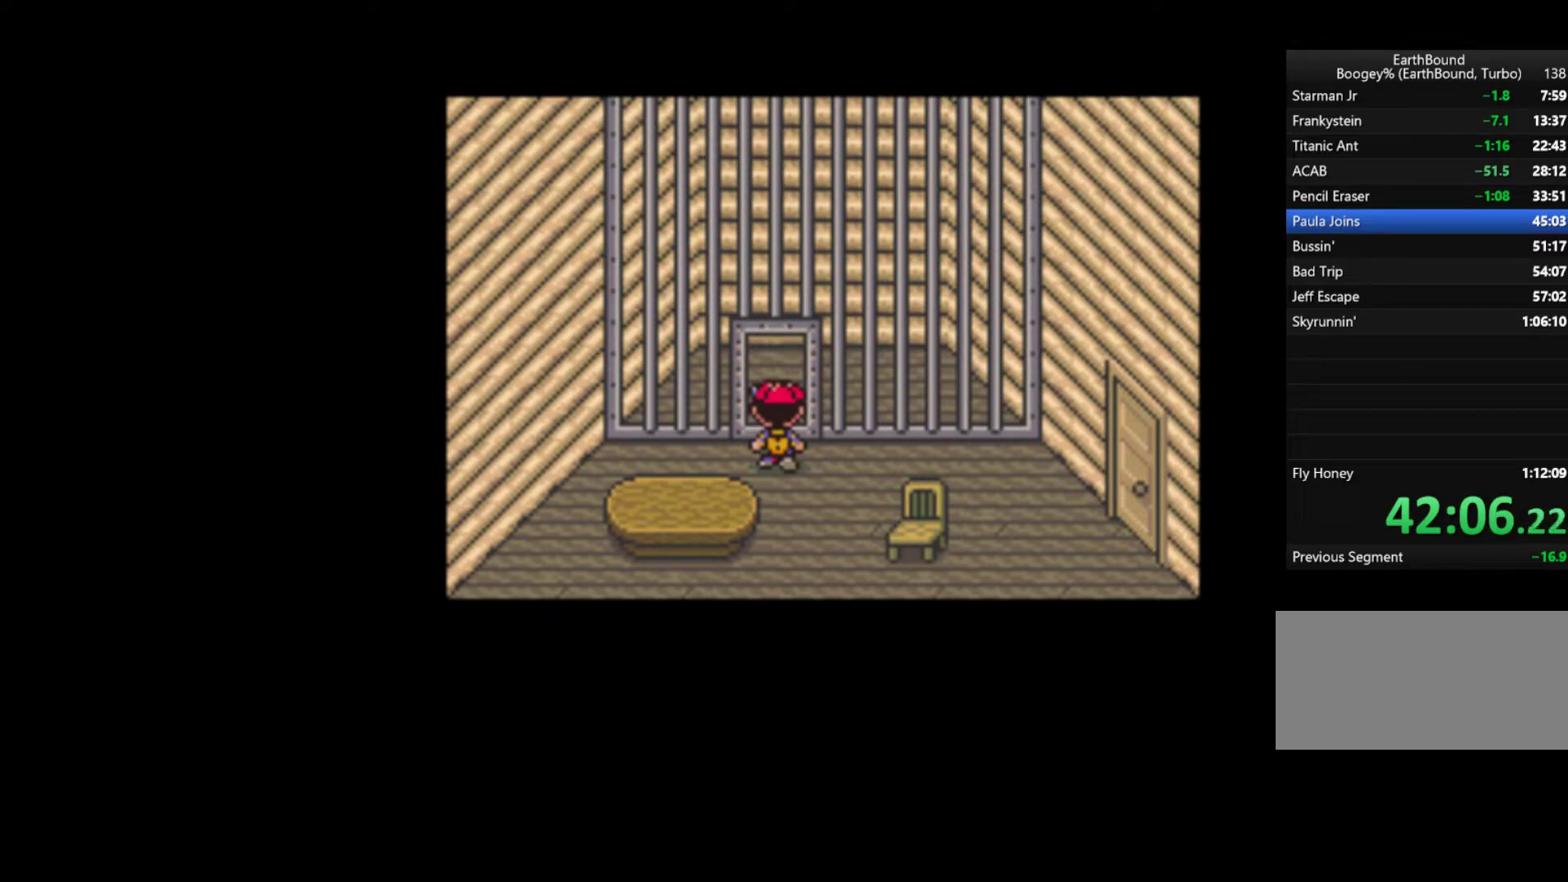
{"buttons": ["START"], "events": [[67, "START", "up"], [133, "START", "down"], [167, "START", "up"], [233, "START", "down"], [333, "START", "up"], [367, "START", "down"], [433, "START", "up"], [500, "START", "down"]]}
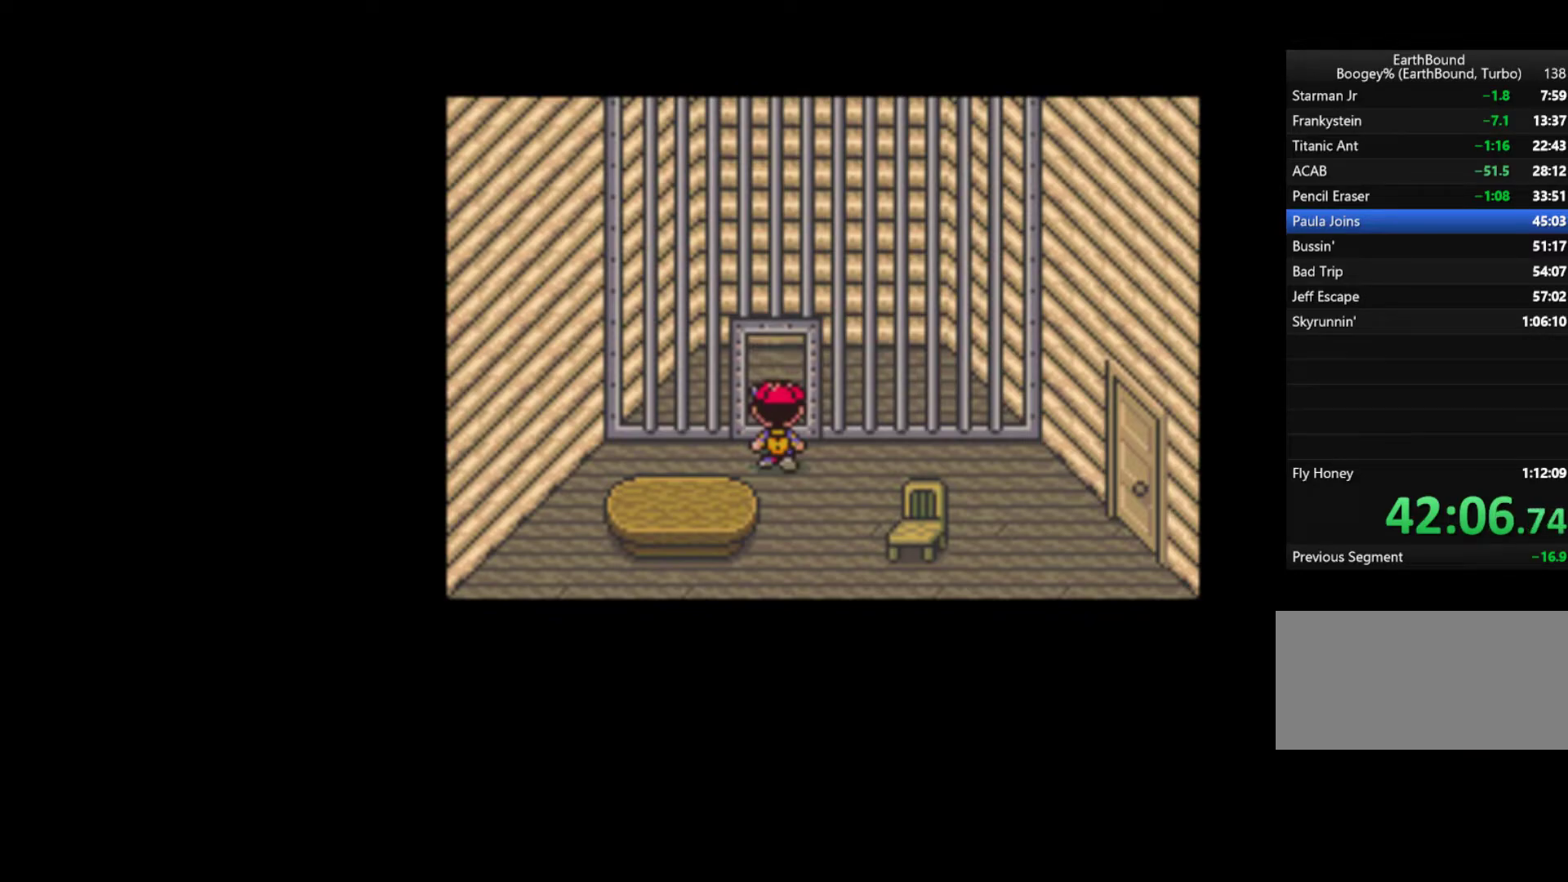
{"buttons": [], "events": [[67, "START", "up"], [133, "START", "down"], [200, "START", "up"], [233, "START", "down"], [333, "START", "up"], [400, "START", "down"], [467, "START", "up"]]}
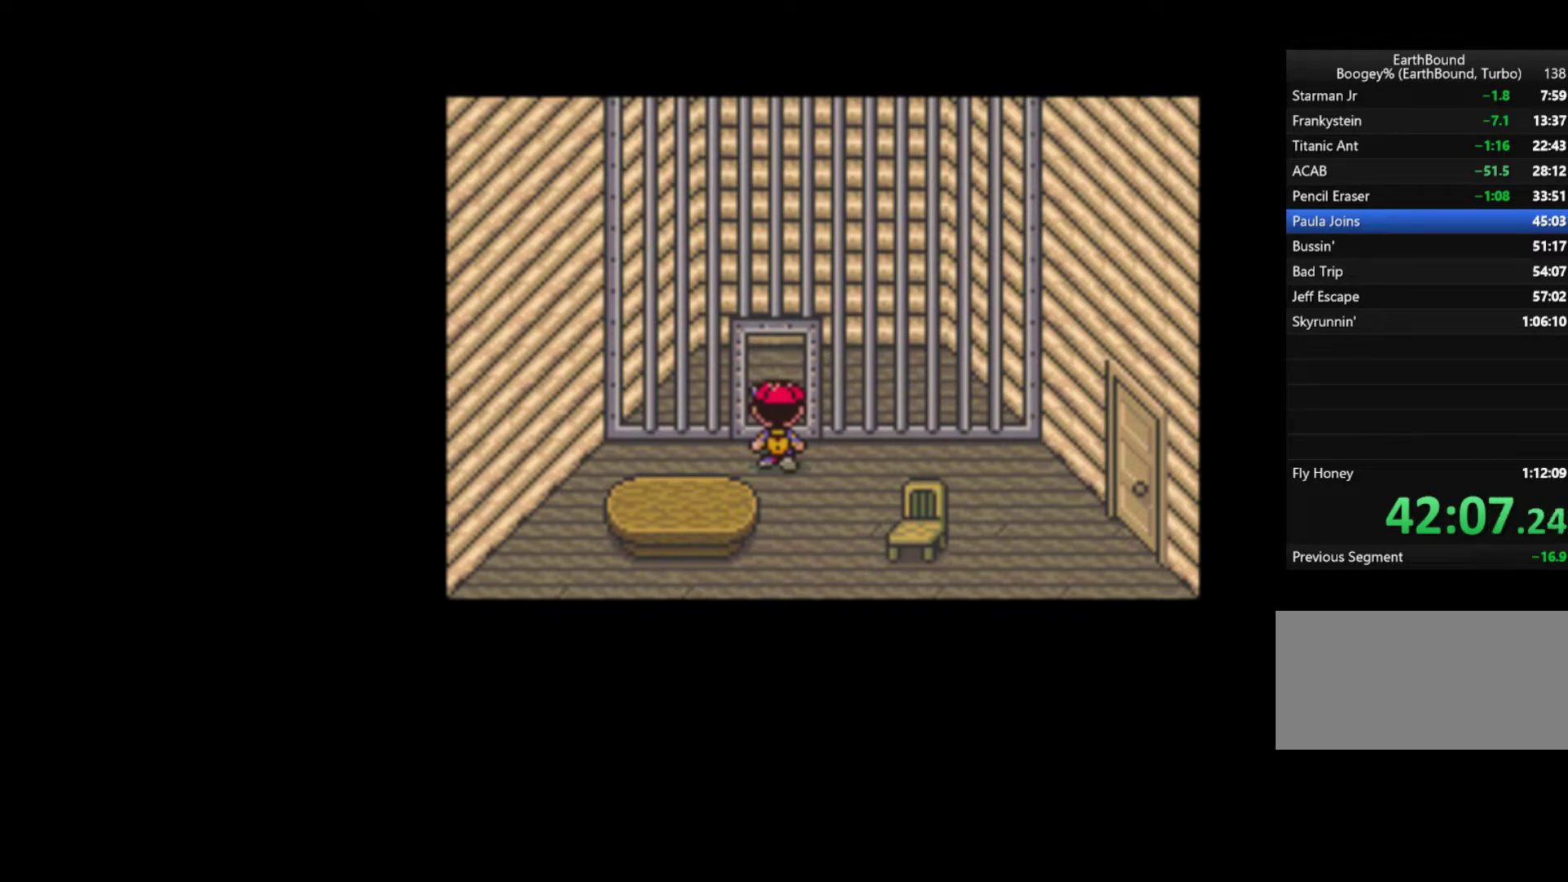
{"buttons": [], "events": [[67, "START", "down"], [100, "START", "up"], [167, "START", "down"], [233, "START", "up"], [267, "START", "down"], [333, "START", "up"], [400, "START", "down"], [467, "START", "up"]]}
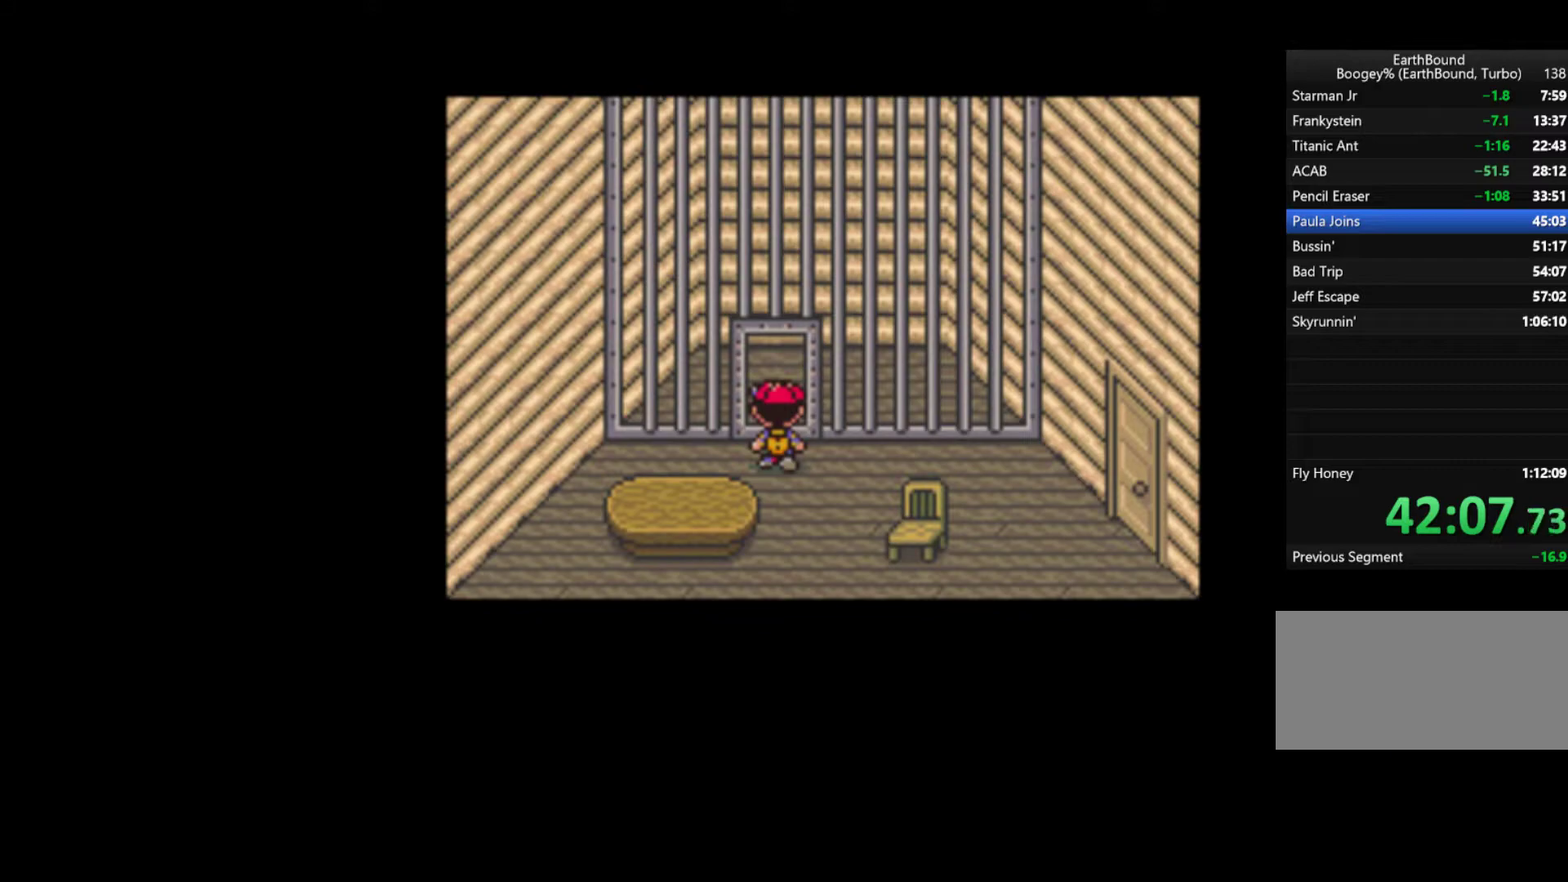
{"buttons": ["START"], "events": [[33, "START", "down"], [200, "START", "up"], [267, "START", "down"], [333, "START", "up"], [367, "START", "down"]]}
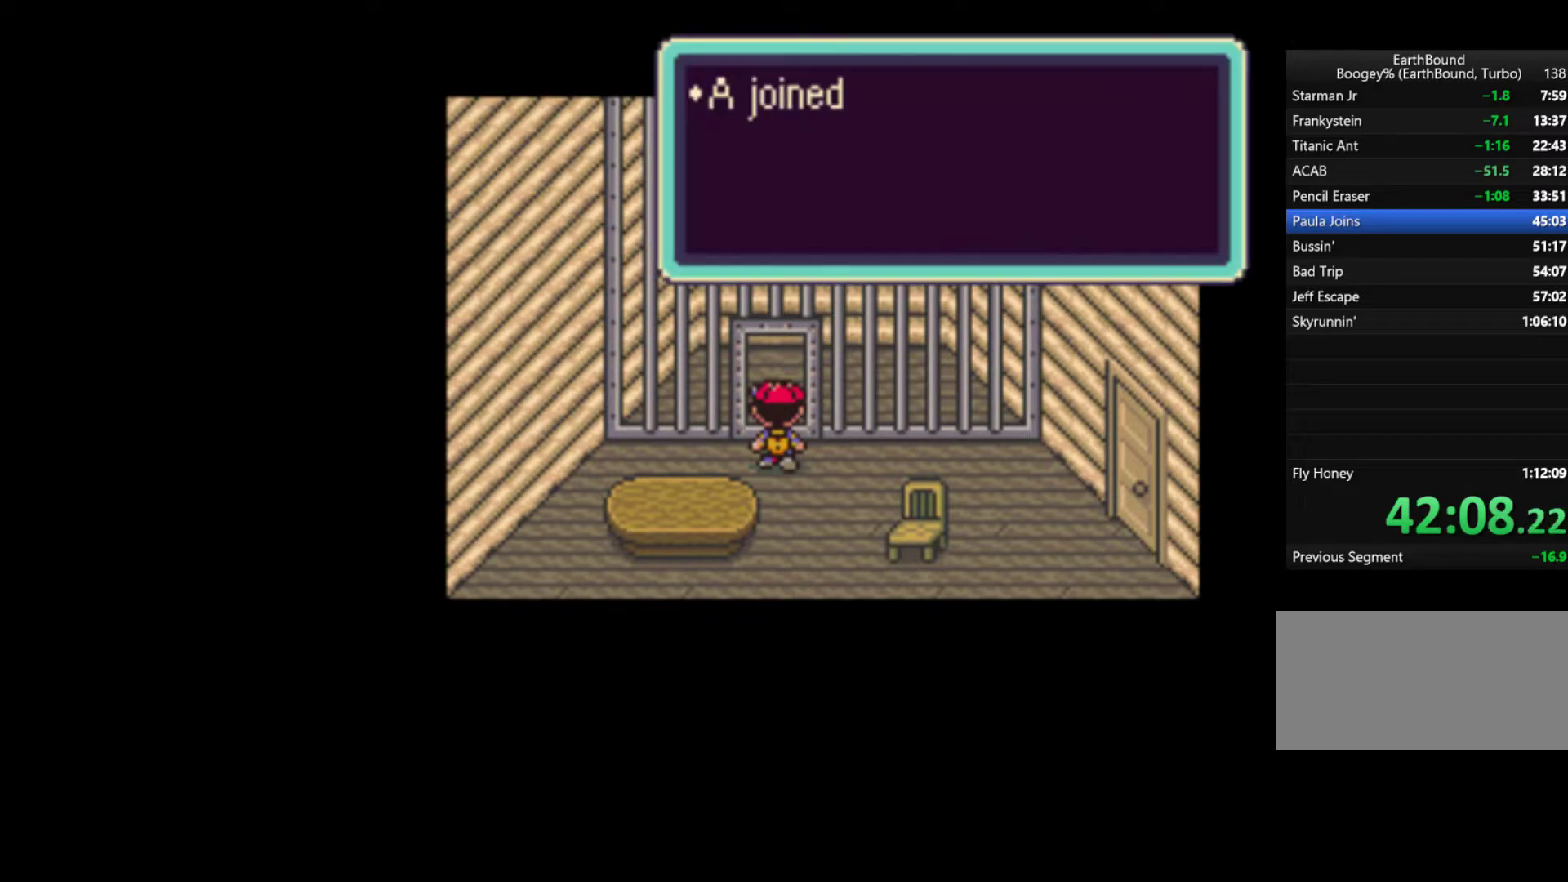
{"buttons": ["START"], "events": [[33, "START", "up"], [100, "START", "down"], [200, "START", "up"], [233, "START", "down"], [333, "START", "up"], [400, "START", "down"]]}
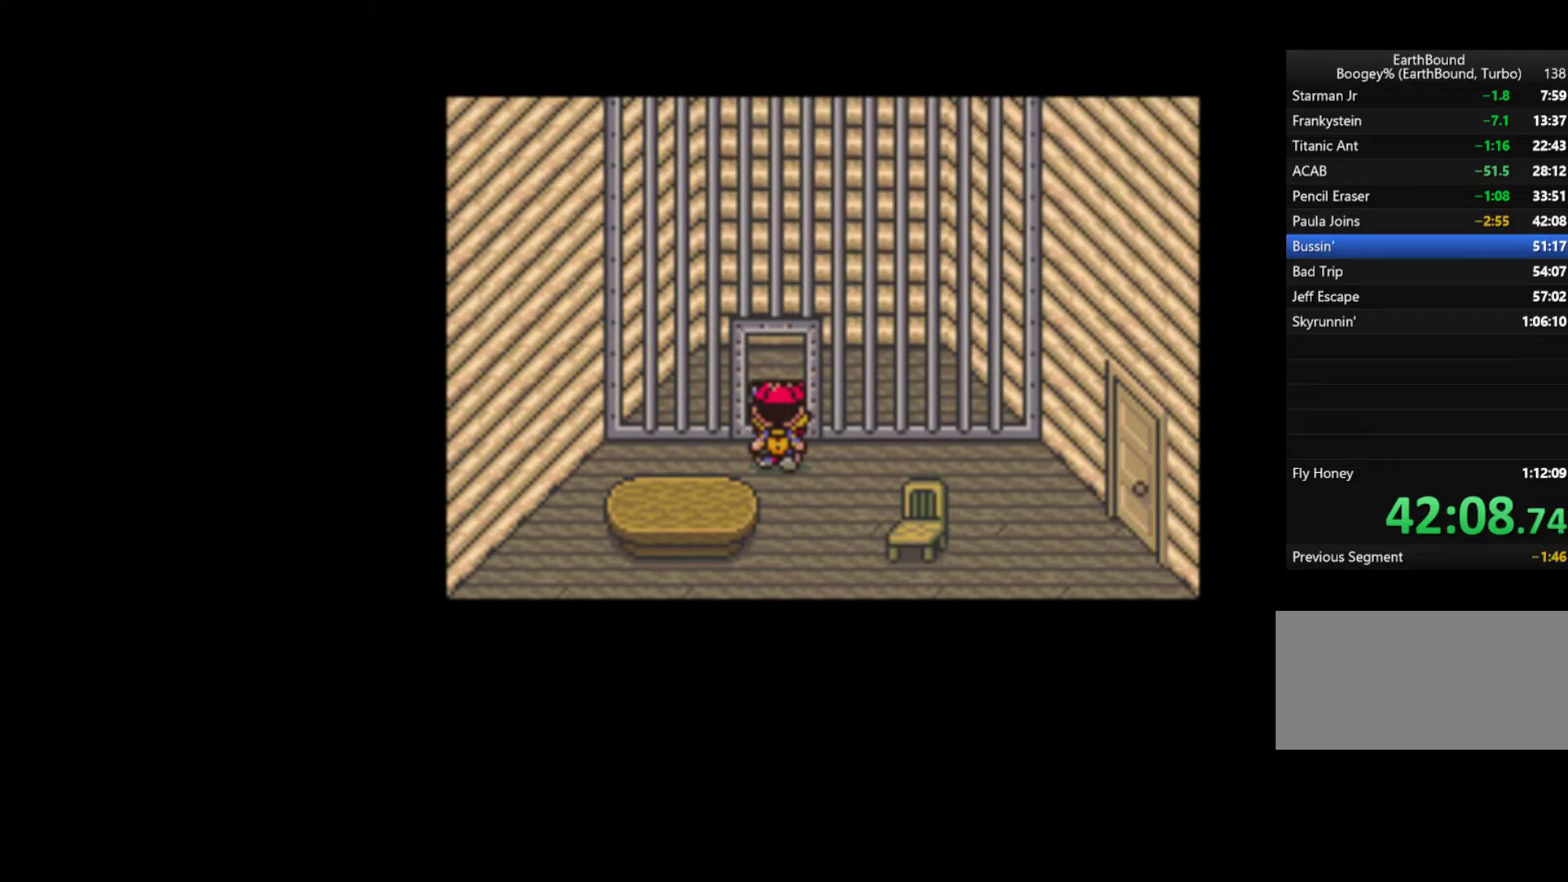
{"buttons": ["DPAD_RIGHT"], "events": [[33, "START", "up"], [300, "DPAD_RIGHT", "down"], [367, "DPAD_DOWN", "down"], [467, "DPAD_DOWN", "up"]]}
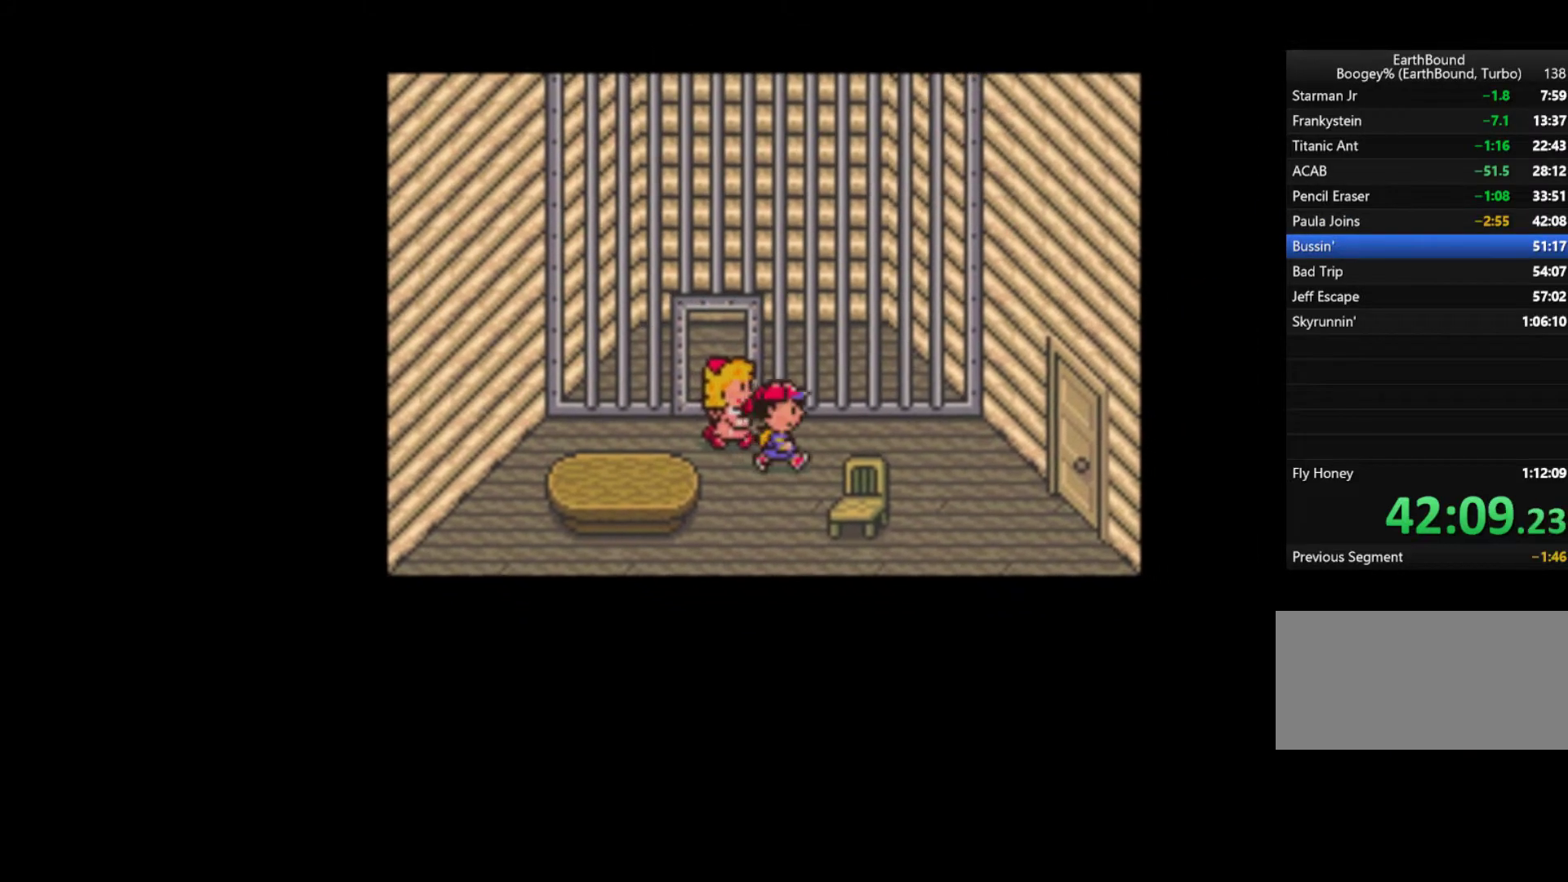
{"buttons": ["DPAD_RIGHT"], "events": []}
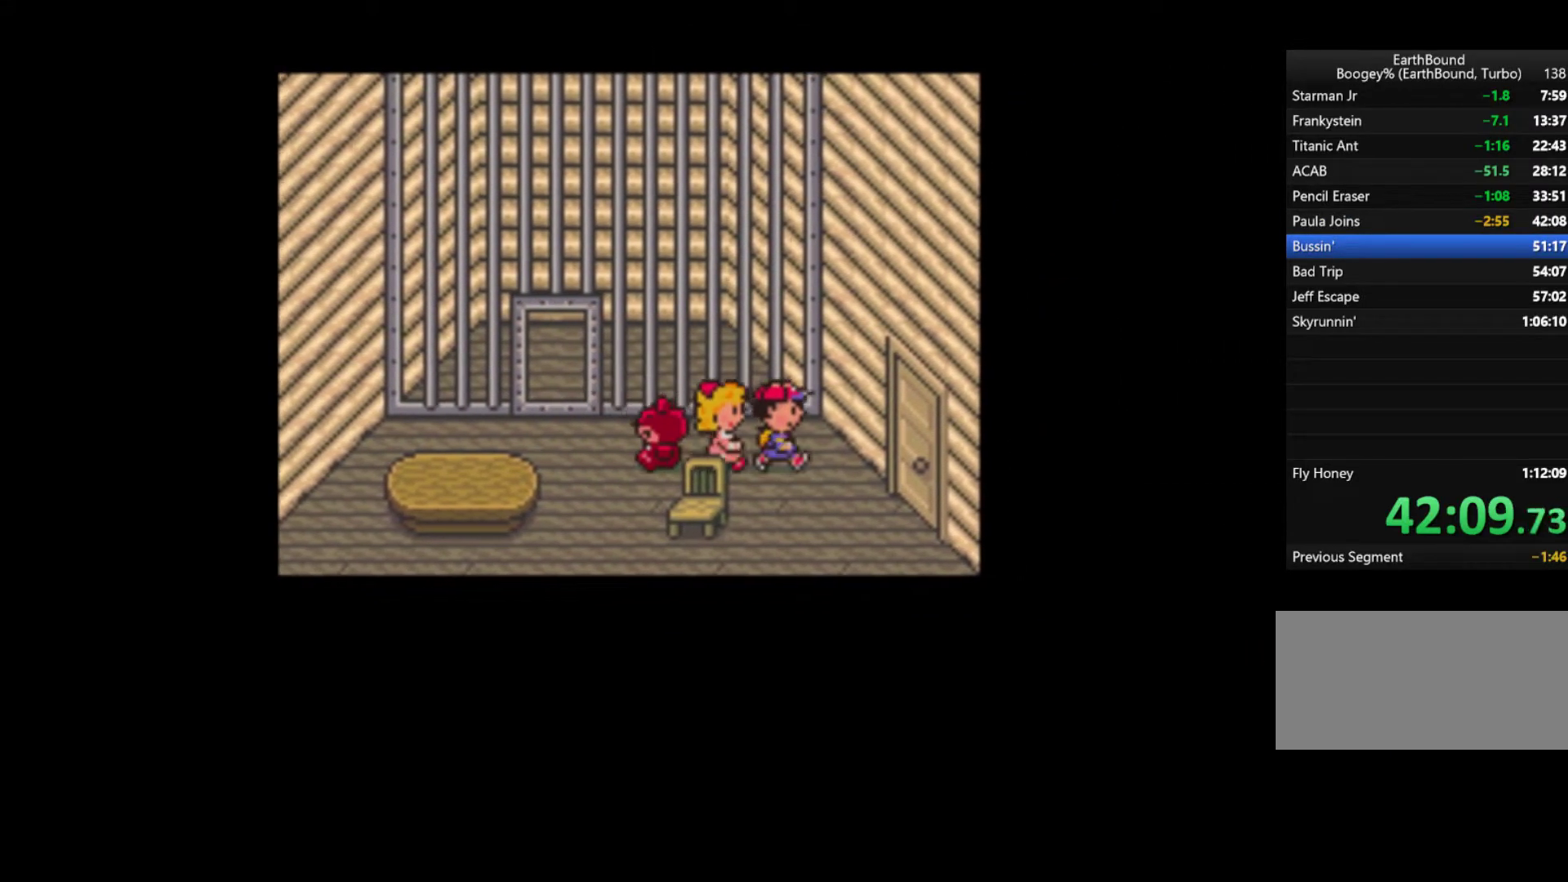
{"buttons": ["DPAD_RIGHT"], "events": [[67, "DPAD_DOWN", "down"], [233, "DPAD_DOWN", "up"]]}
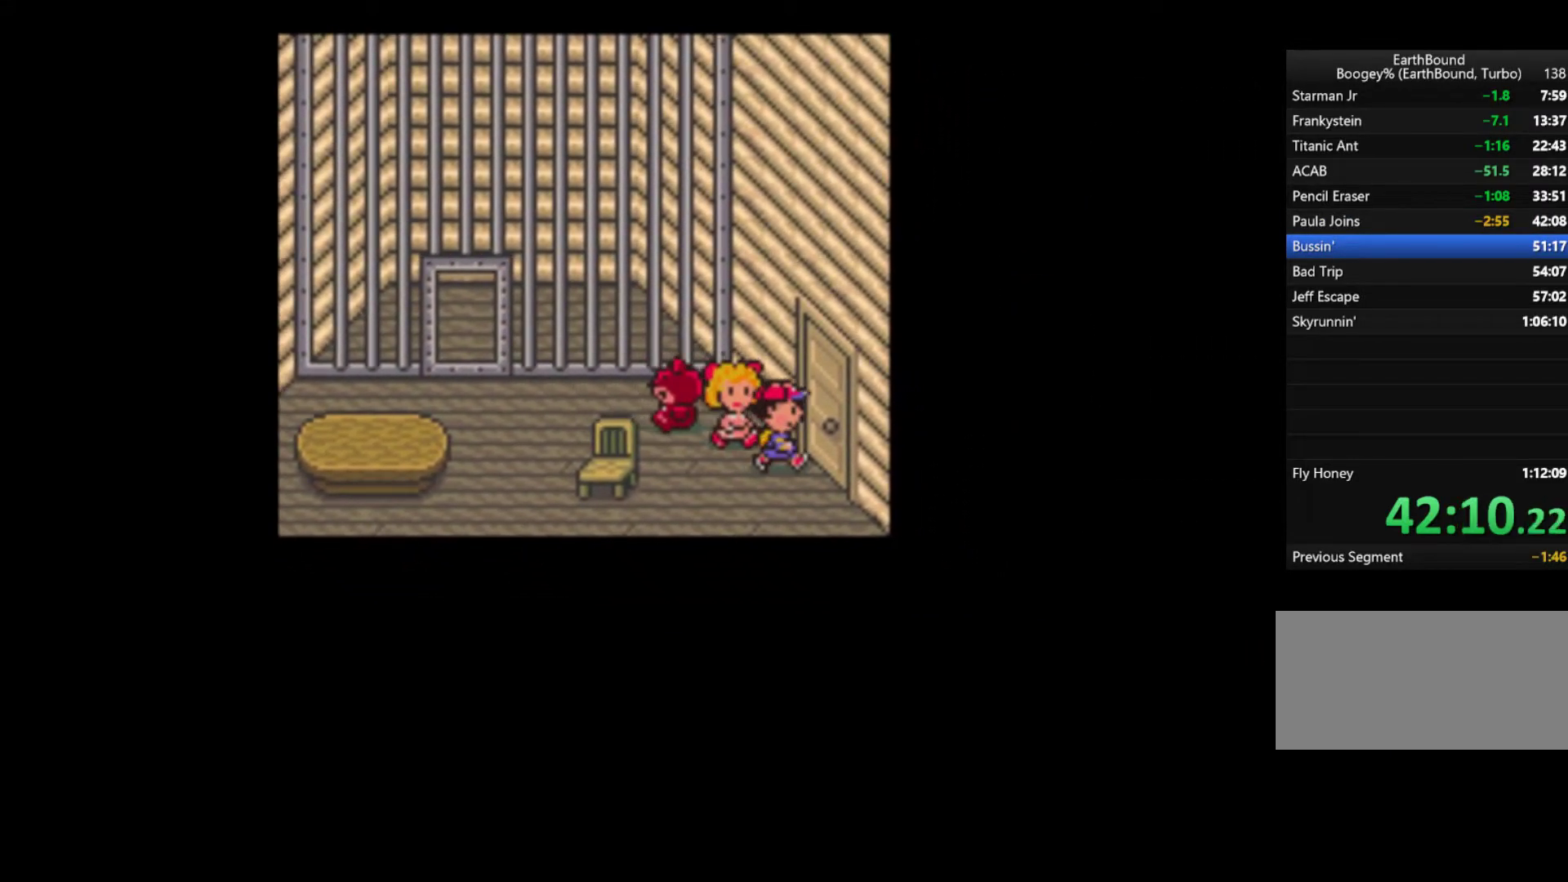
{"buttons": ["DPAD_LEFT"], "events": [[167, "DPAD_RIGHT", "up"], [267, "DPAD_LEFT", "down"]]}
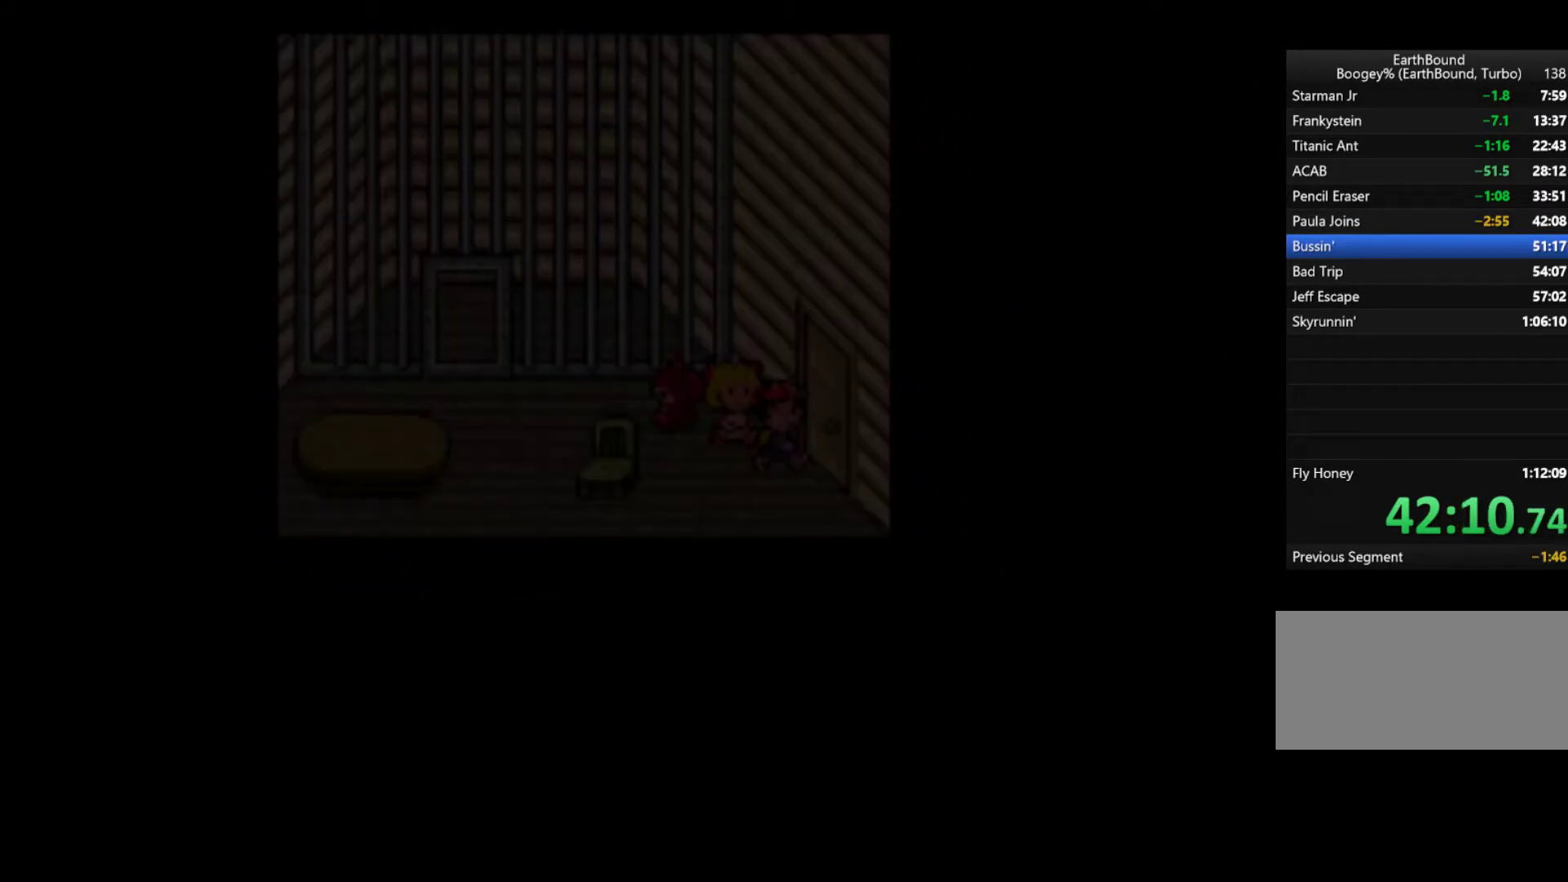
{"buttons": ["DPAD_LEFT"], "events": []}
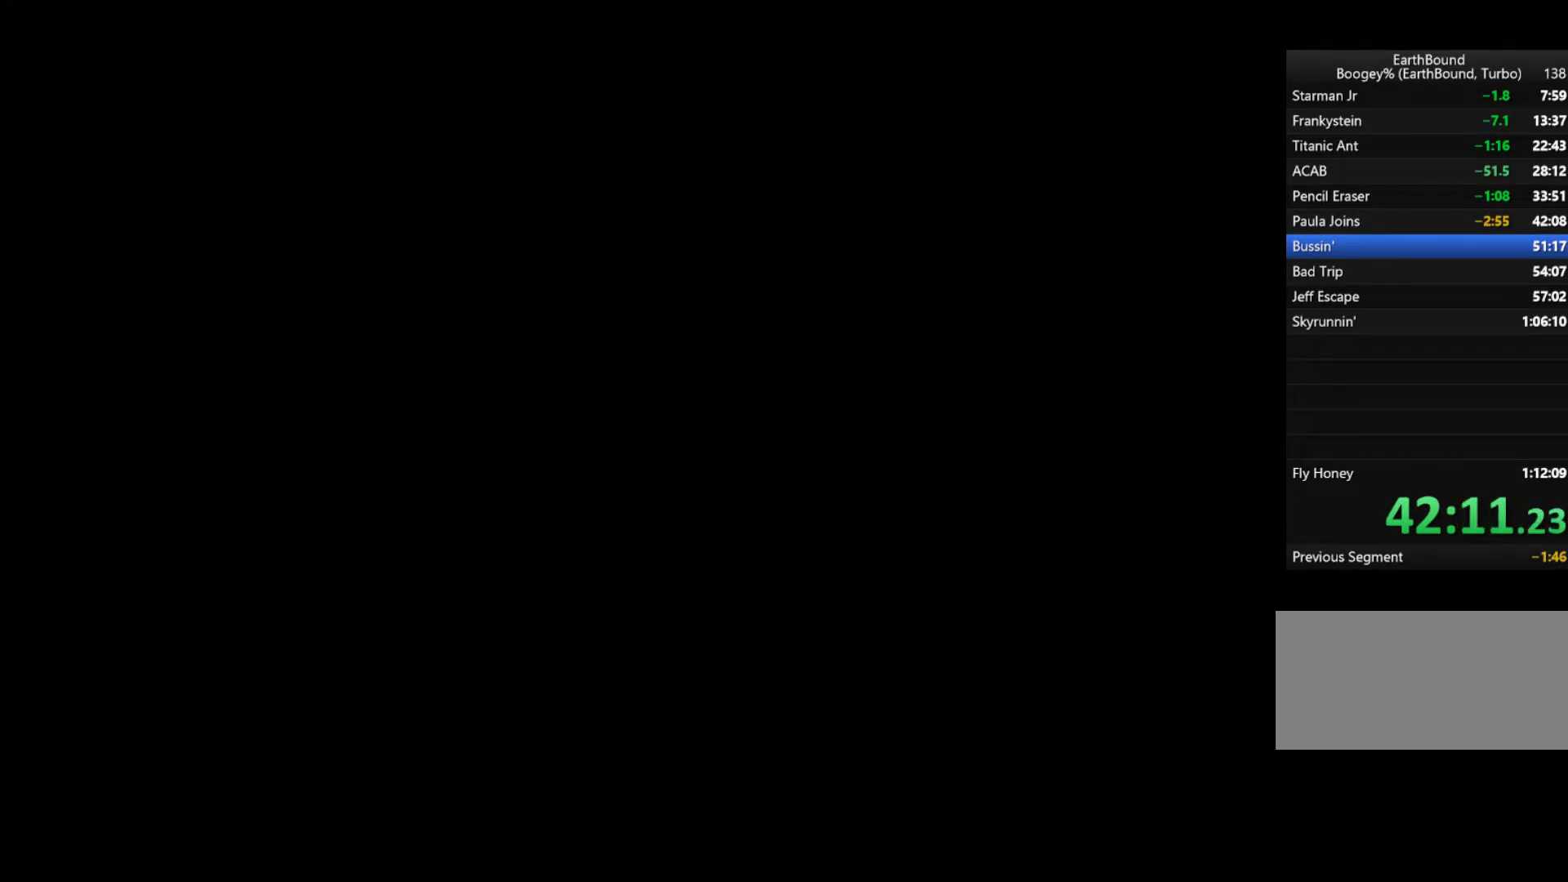
{"buttons": ["DPAD_LEFT"], "events": []}
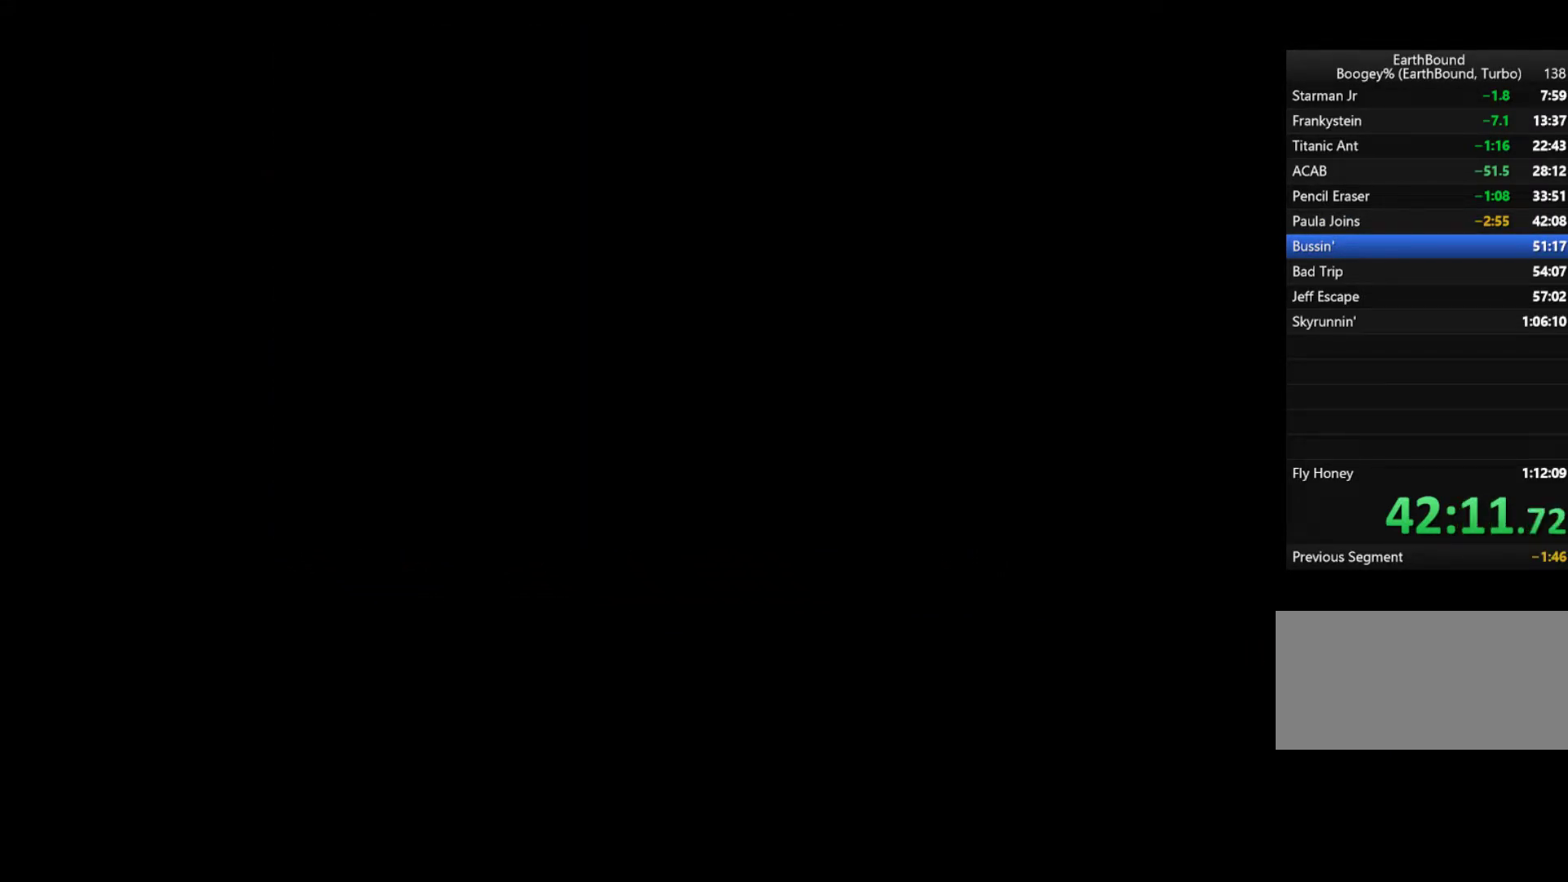
{"buttons": ["DPAD_LEFT"], "events": []}
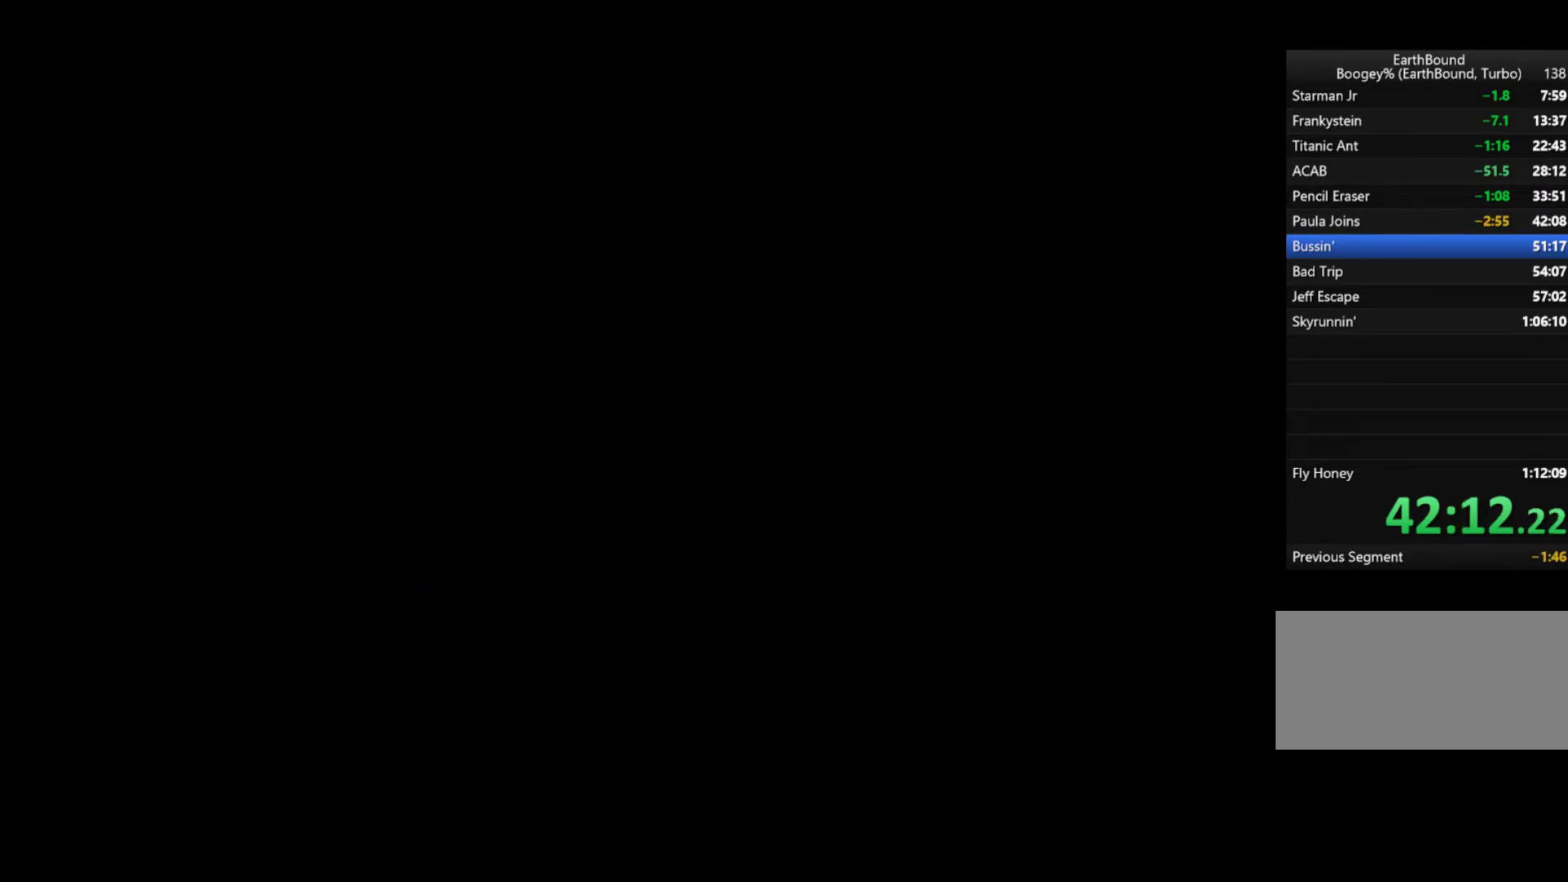
{"buttons": ["DPAD_LEFT"], "events": []}
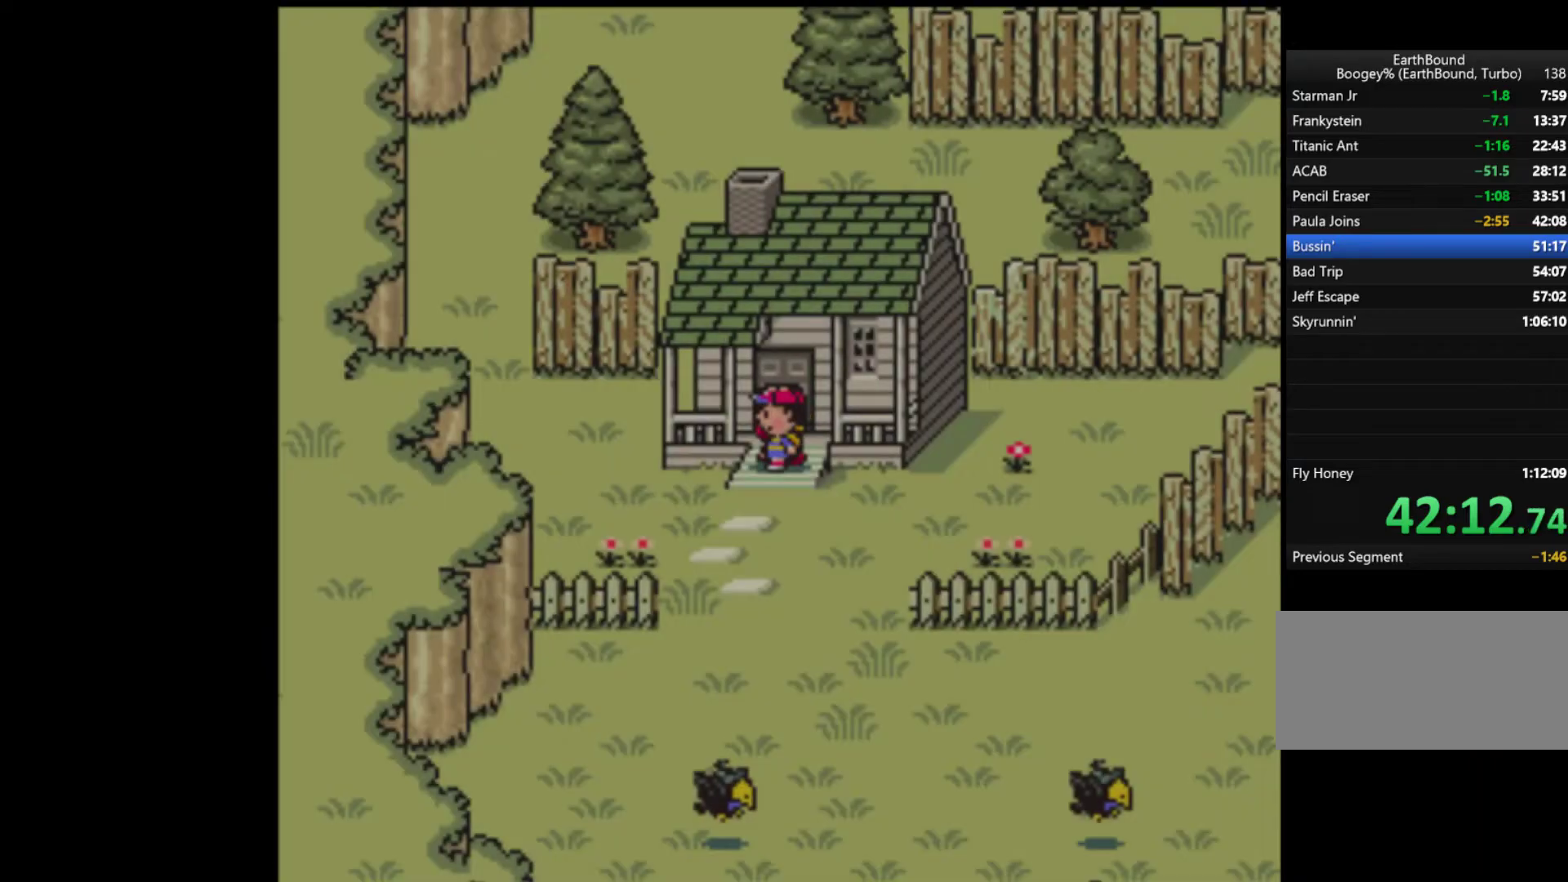
{"buttons": ["DPAD_LEFT"], "events": []}
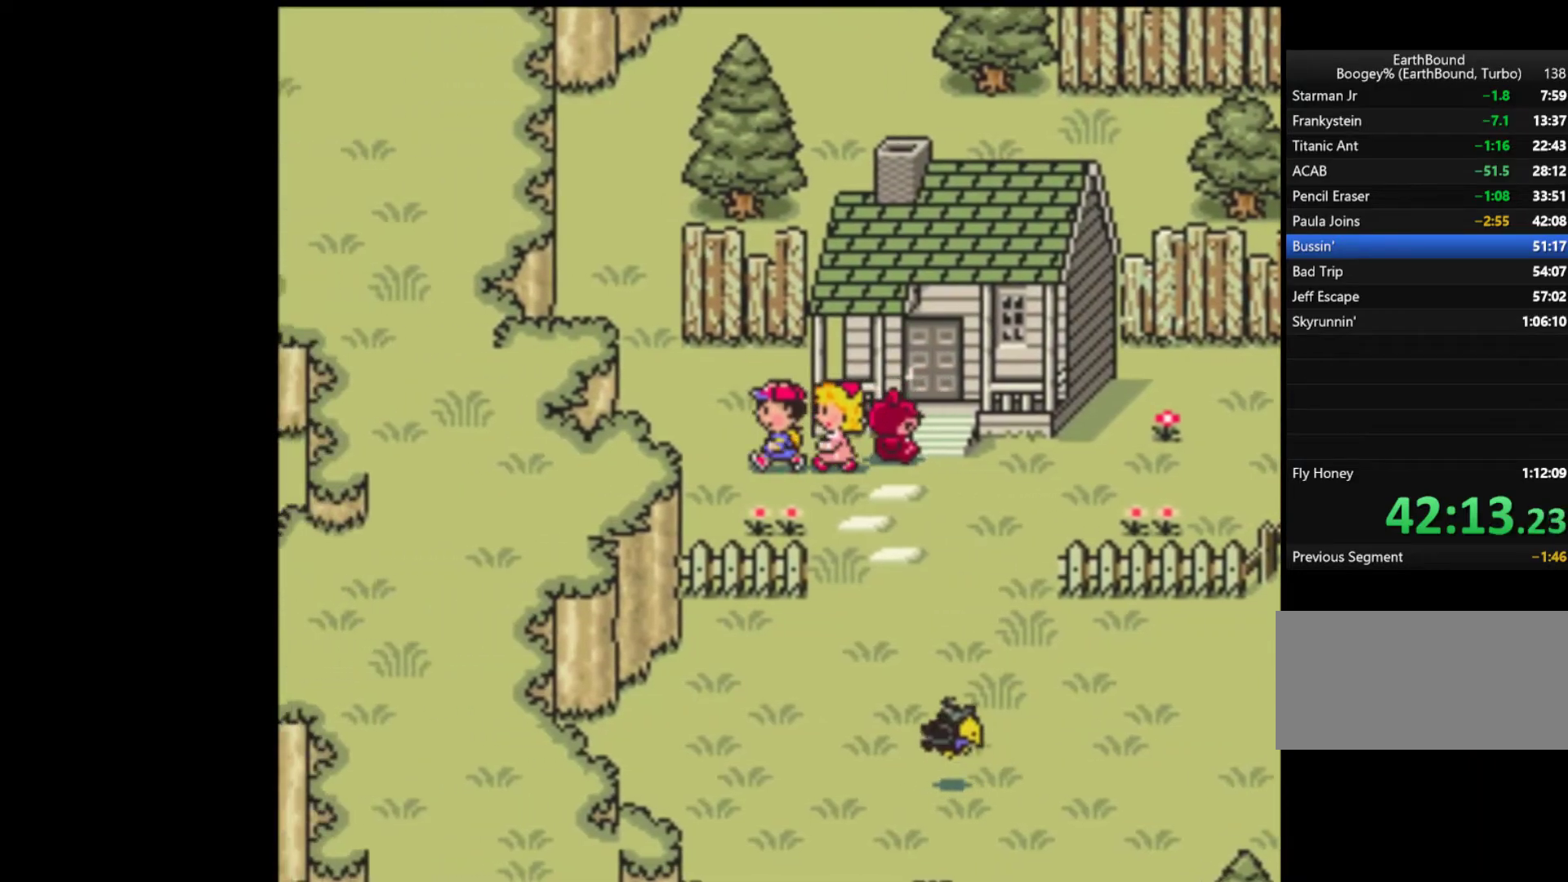
{"buttons": ["DPAD_UP", "DPAD_LEFT"], "events": [[133, "DPAD_UP", "down"]]}
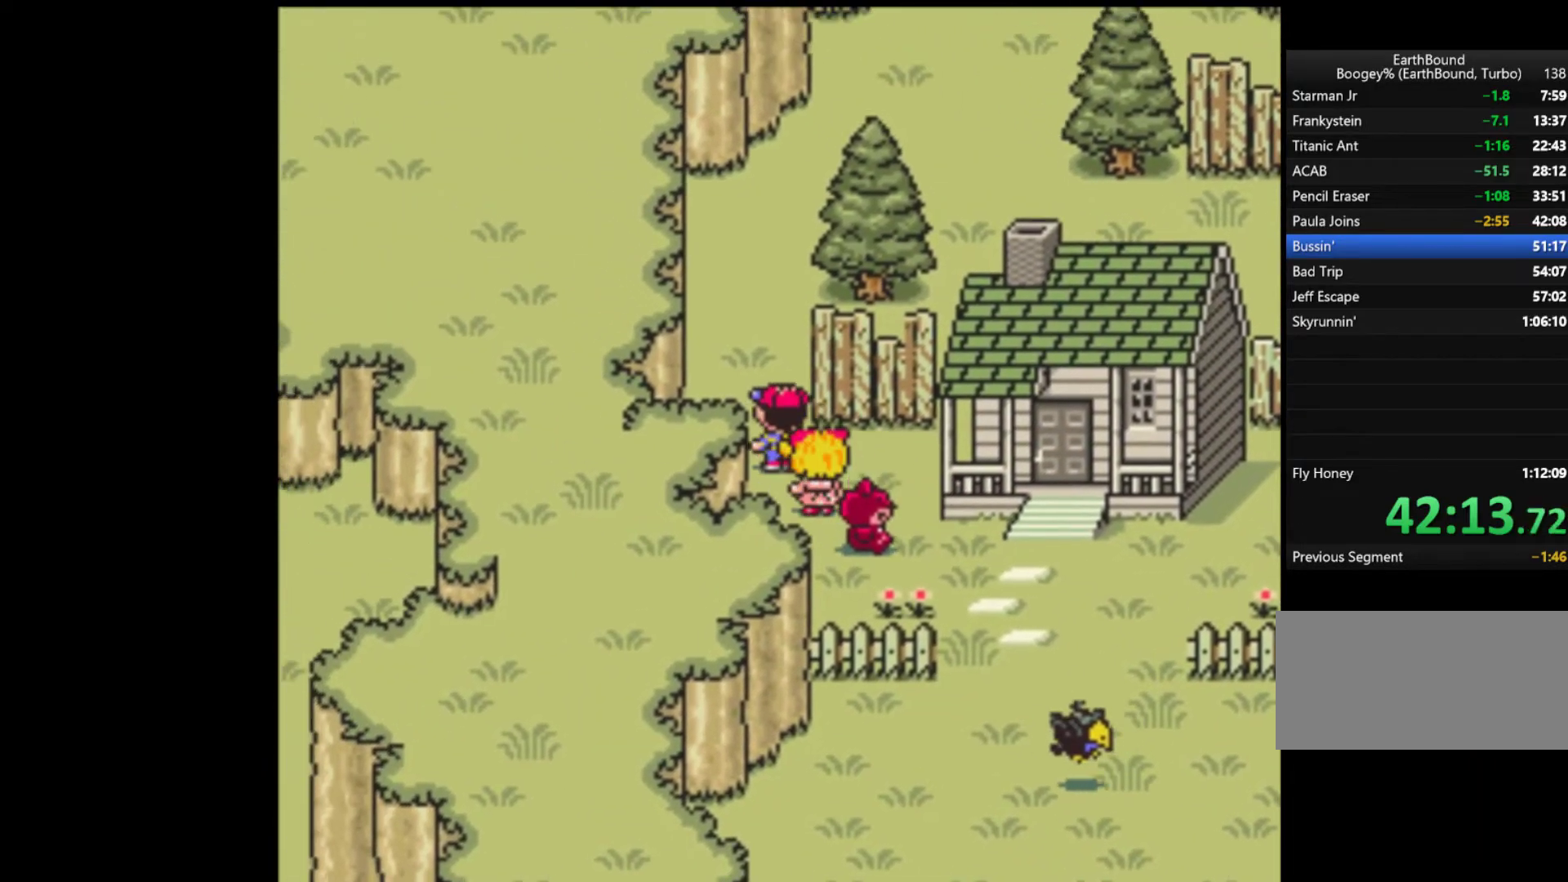
{"buttons": ["DPAD_UP"], "events": [[133, "DPAD_LEFT", "up"]]}
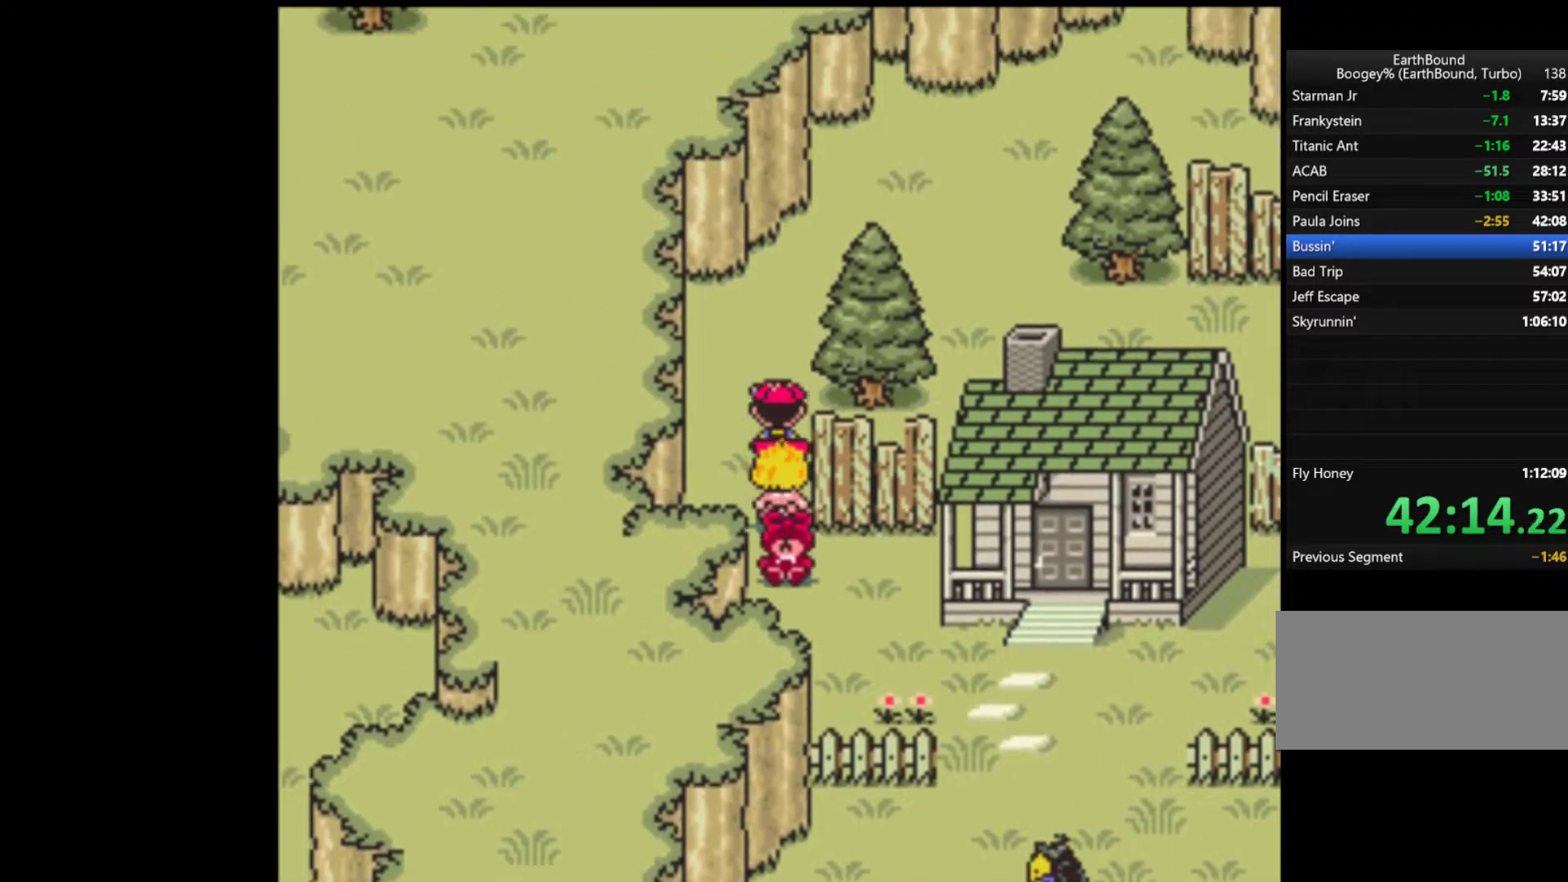
{"buttons": ["DPAD_UP", "DPAD_RIGHT"], "events": [[400, "DPAD_RIGHT", "down"]]}
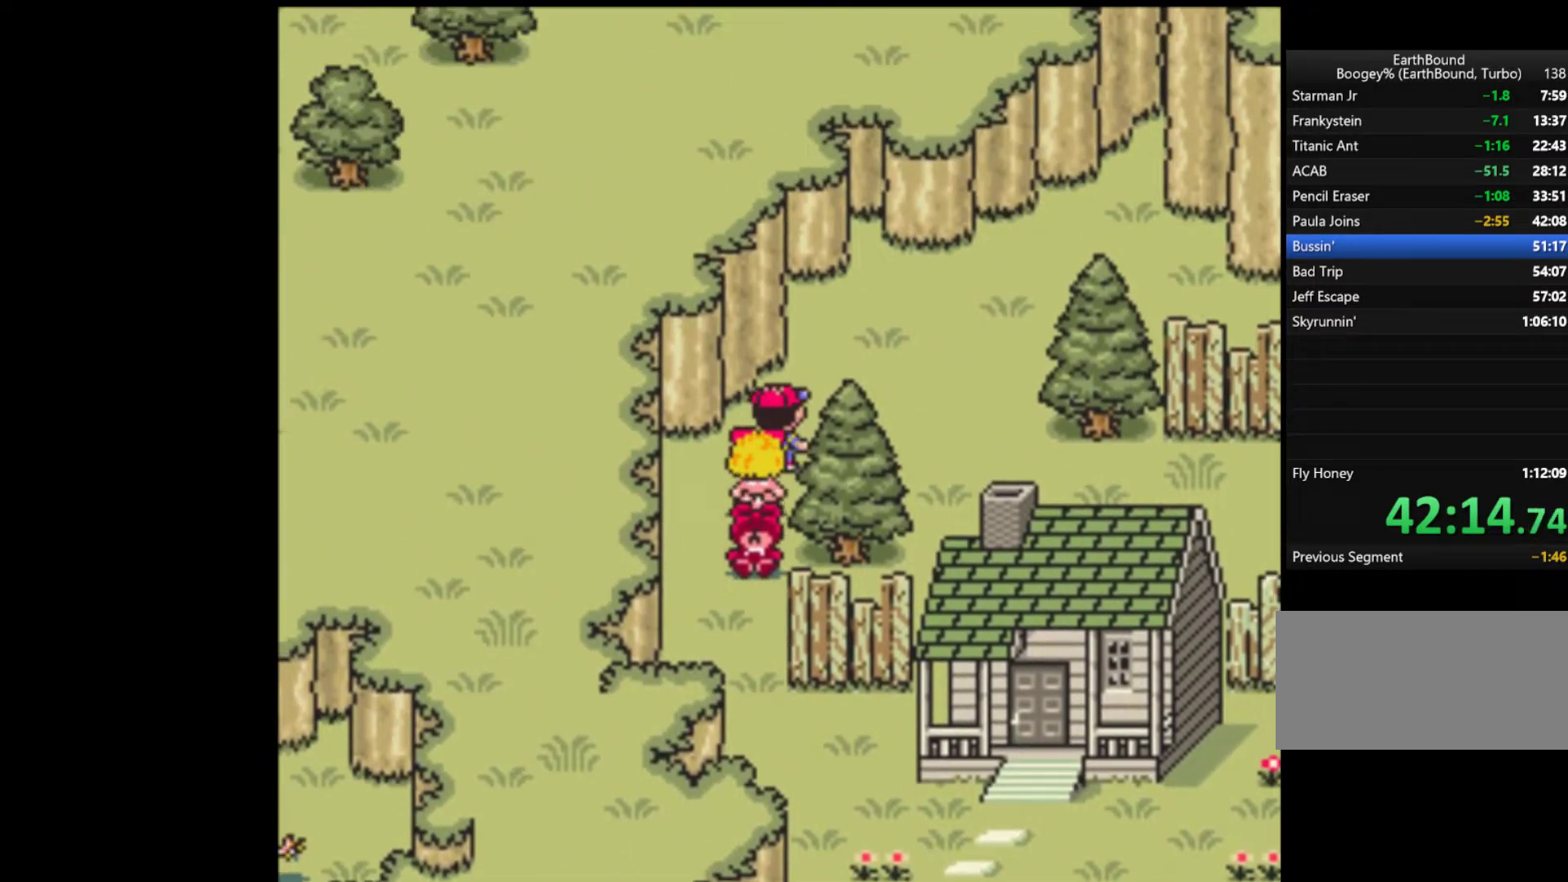
{"buttons": ["DPAD_UP", "DPAD_RIGHT"], "events": []}
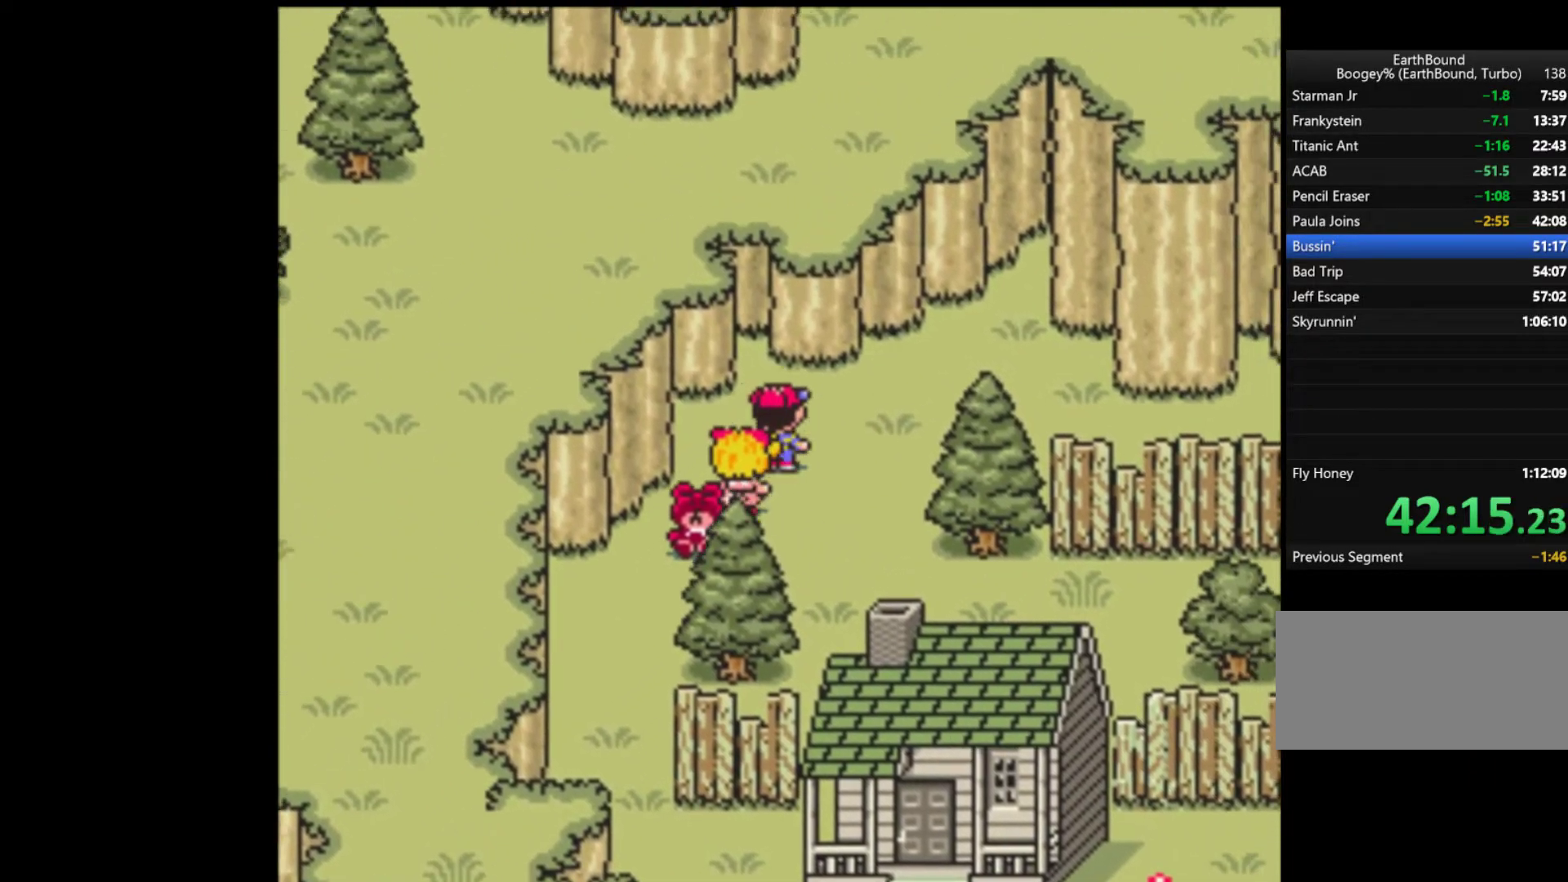
{"buttons": ["DPAD_RIGHT"], "events": [[100, "DPAD_UP", "up"]]}